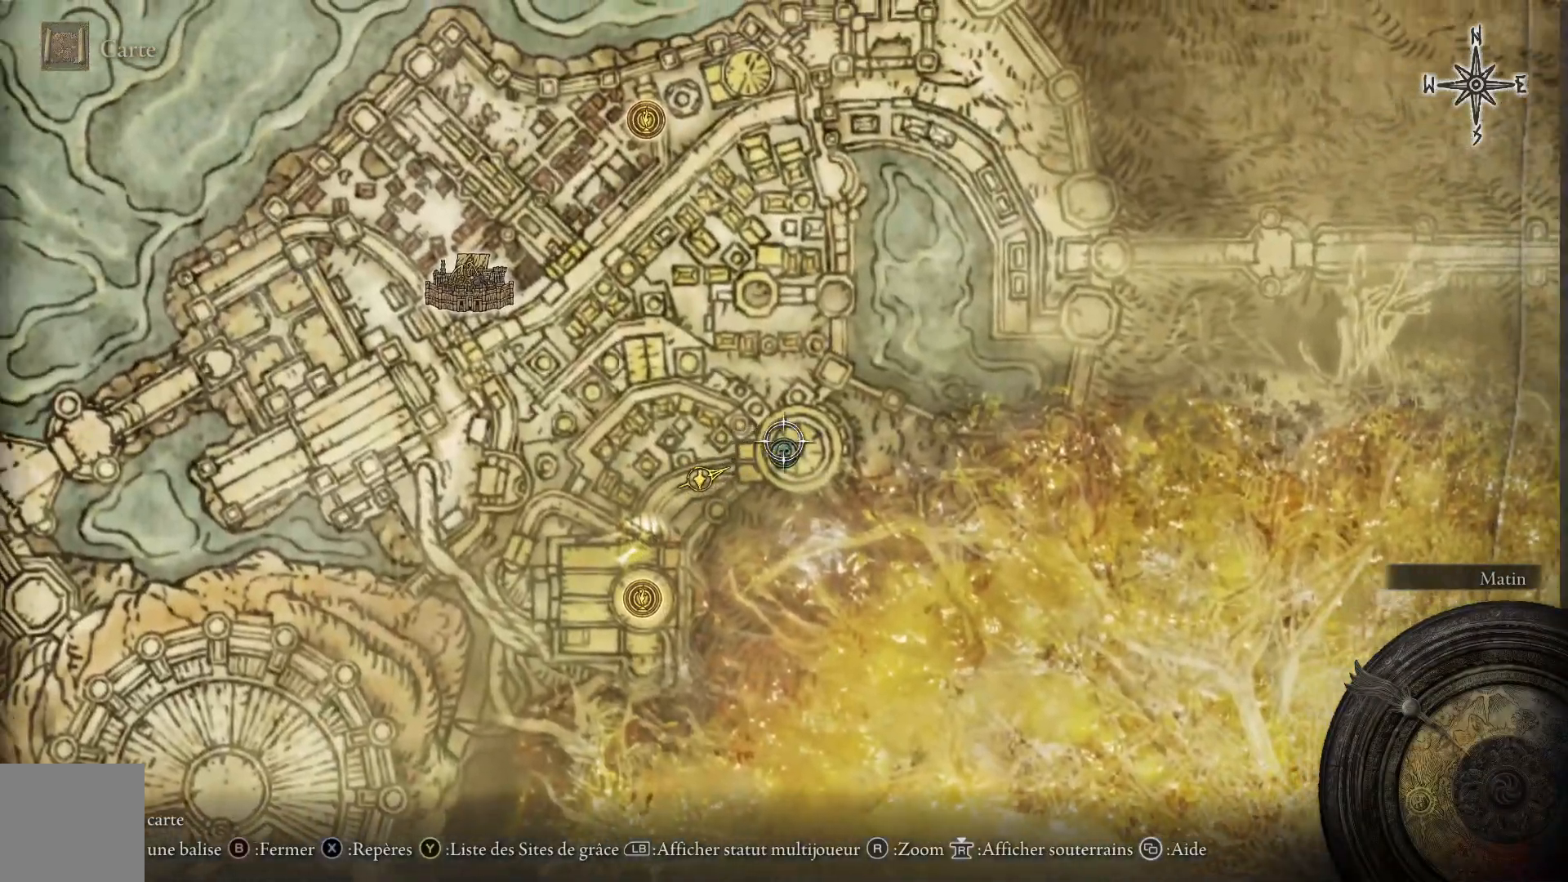
Gameplay with a controller (Xbox layout); each line is a JSON object with the inputs held at the frame after it. "events" lists button and stick changes between this image and that frame as [ms after this image, input, new state], when the widget could be followed in between.
{"buttons": ["B"], "left_stick": "center", "right_stick": "center", "events": [[83, "left_stick", "center"], [400, "B", "down"]]}
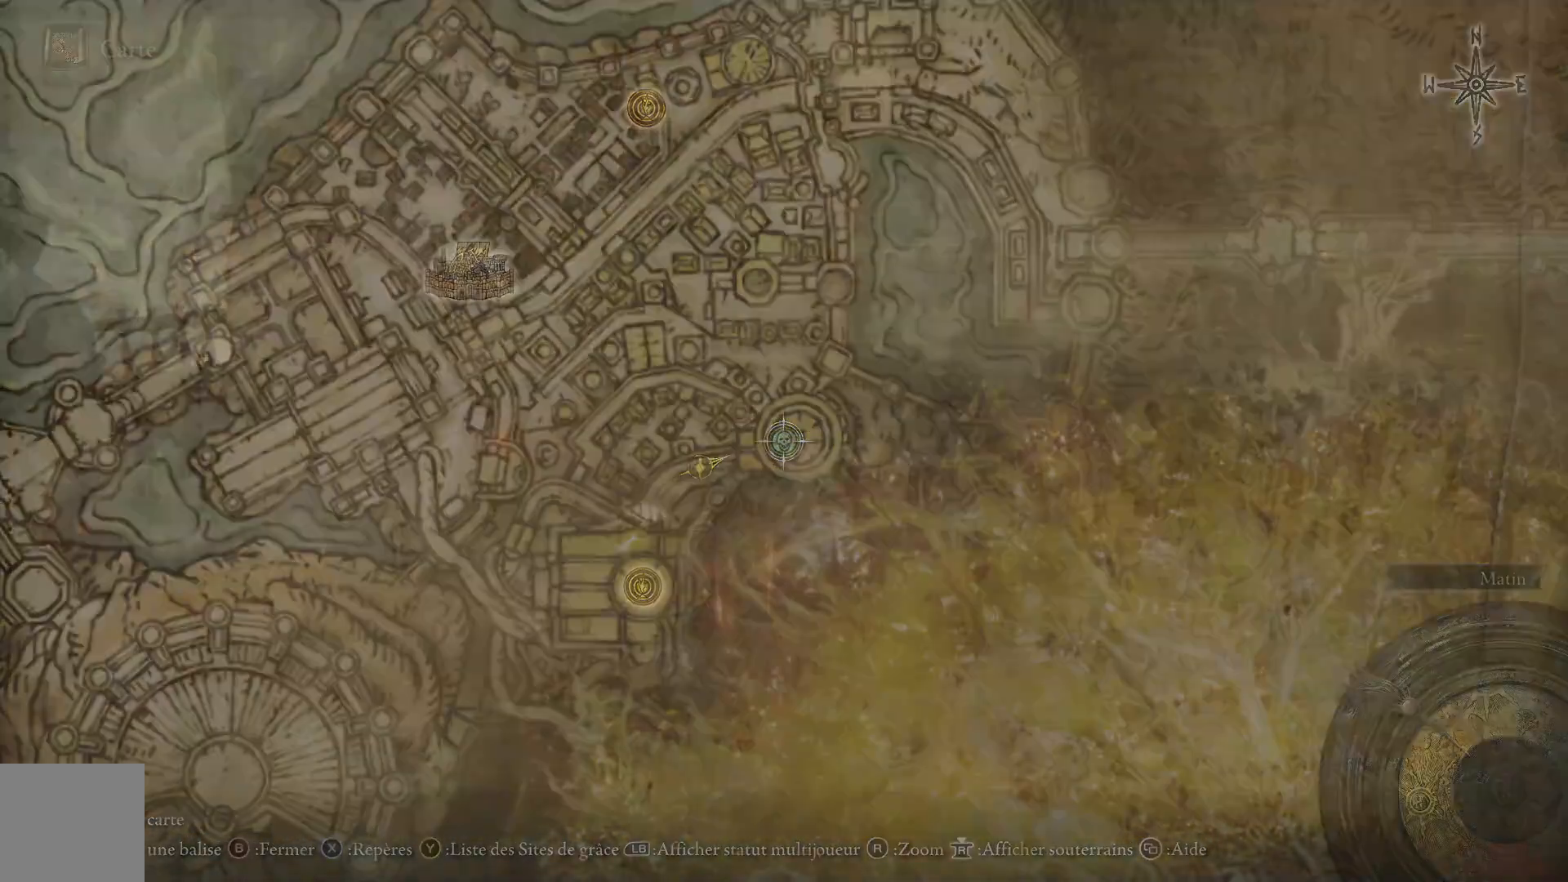
{"buttons": ["B"], "left_stick": "up", "right_stick": "center", "events": [[17, "left_stick", "up"], [33, "B", "up"], [100, "B", "down"]]}
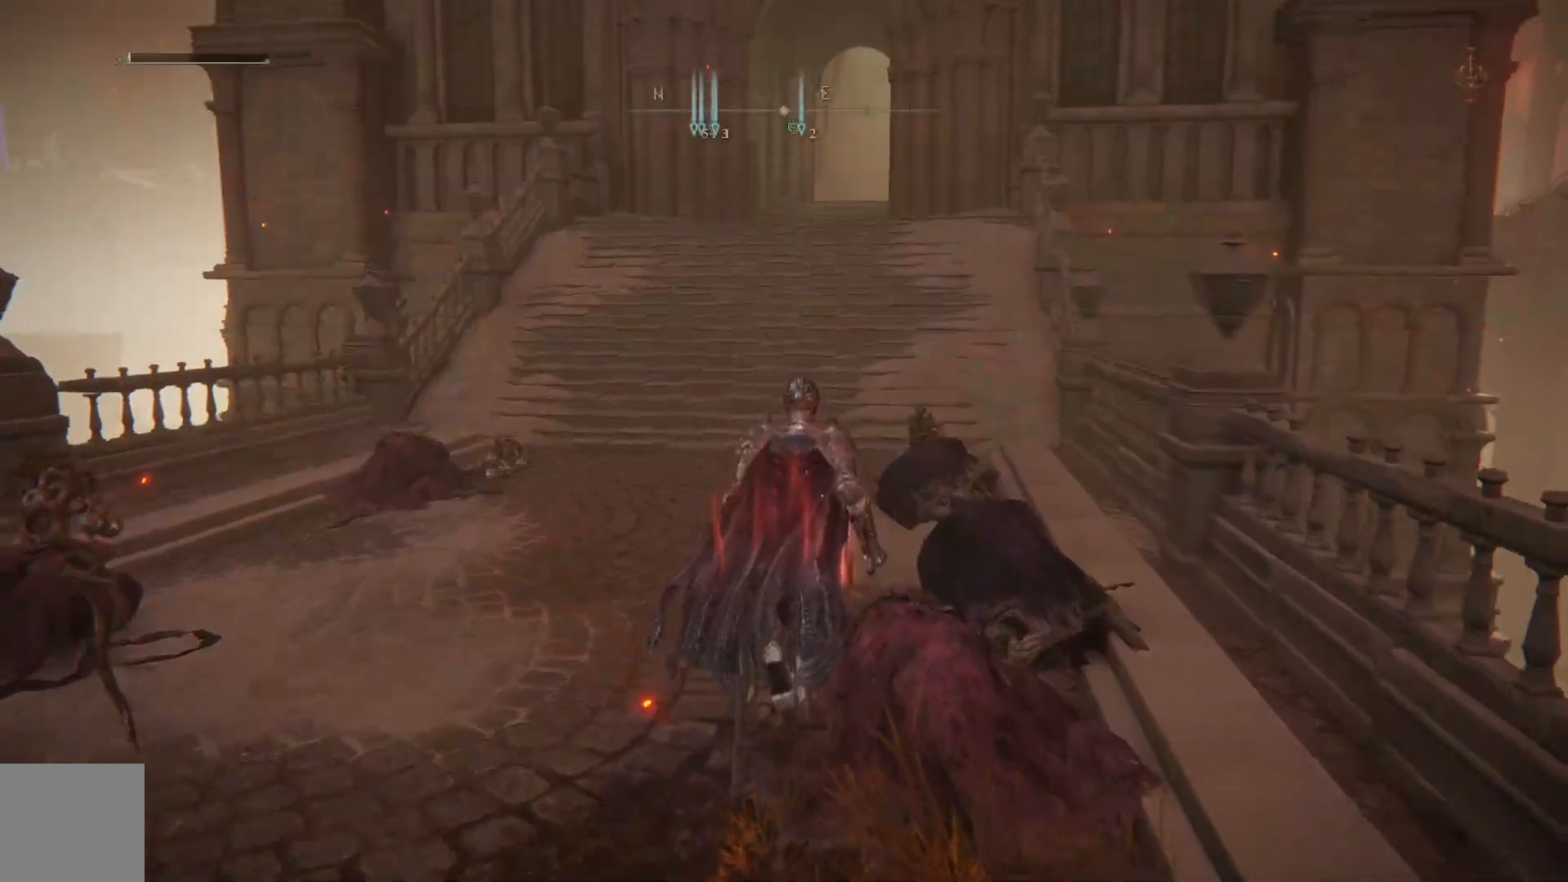
{"buttons": ["B"], "left_stick": "up", "right_stick": "center", "events": []}
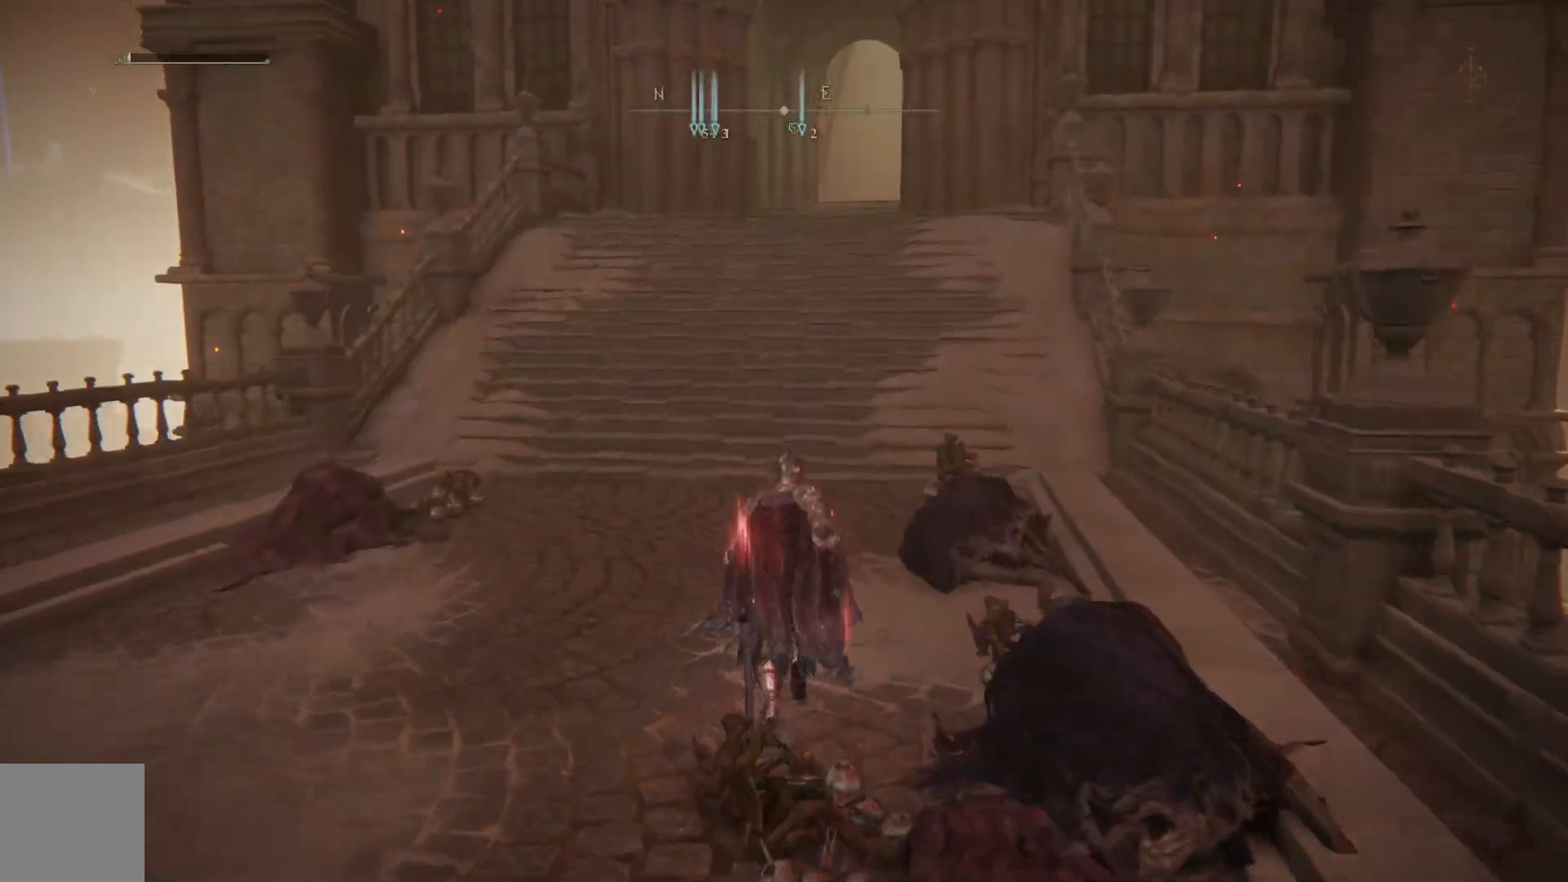
{"buttons": ["B"], "left_stick": "up", "right_stick": "center", "events": []}
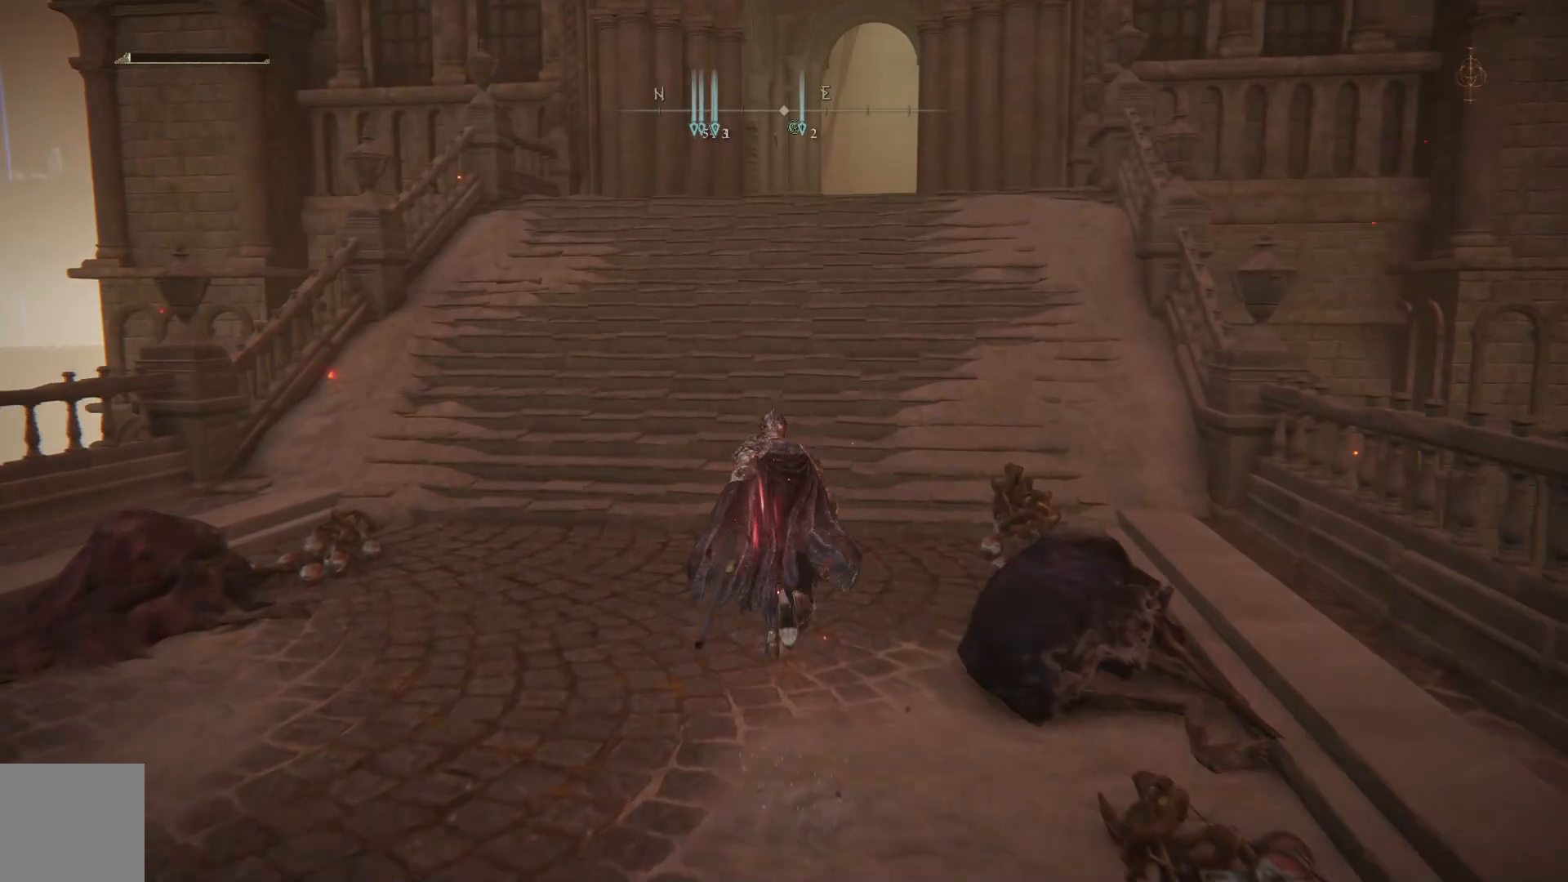
{"buttons": ["A", "B"], "left_stick": "up", "right_stick": "center", "events": [[200, "A", "down"]]}
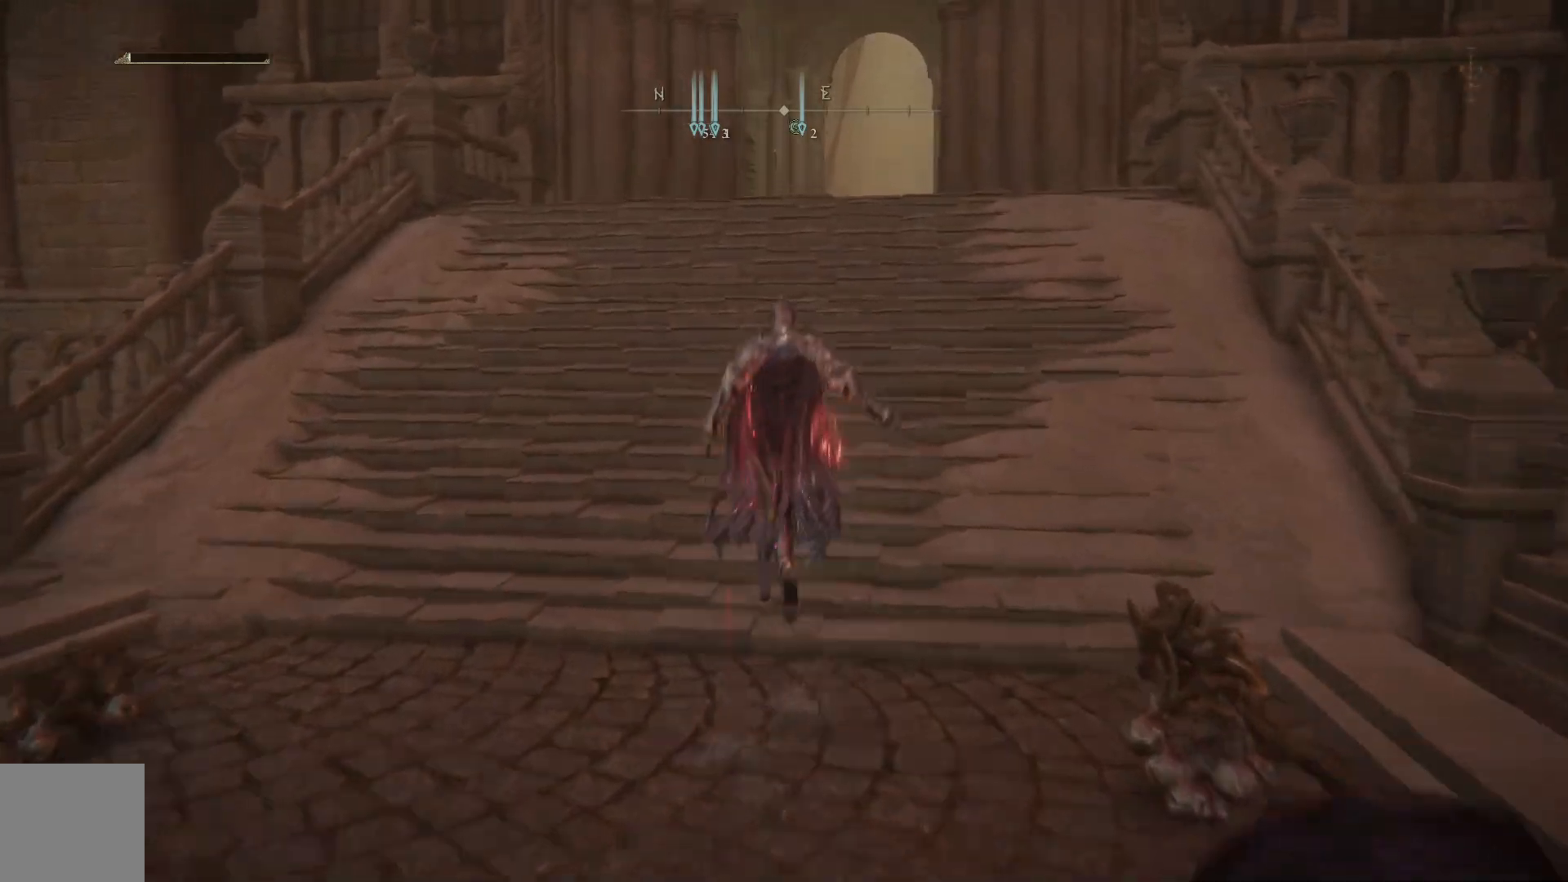
{"buttons": ["B"], "left_stick": "up", "right_stick": "center", "events": [[117, "A", "up"]]}
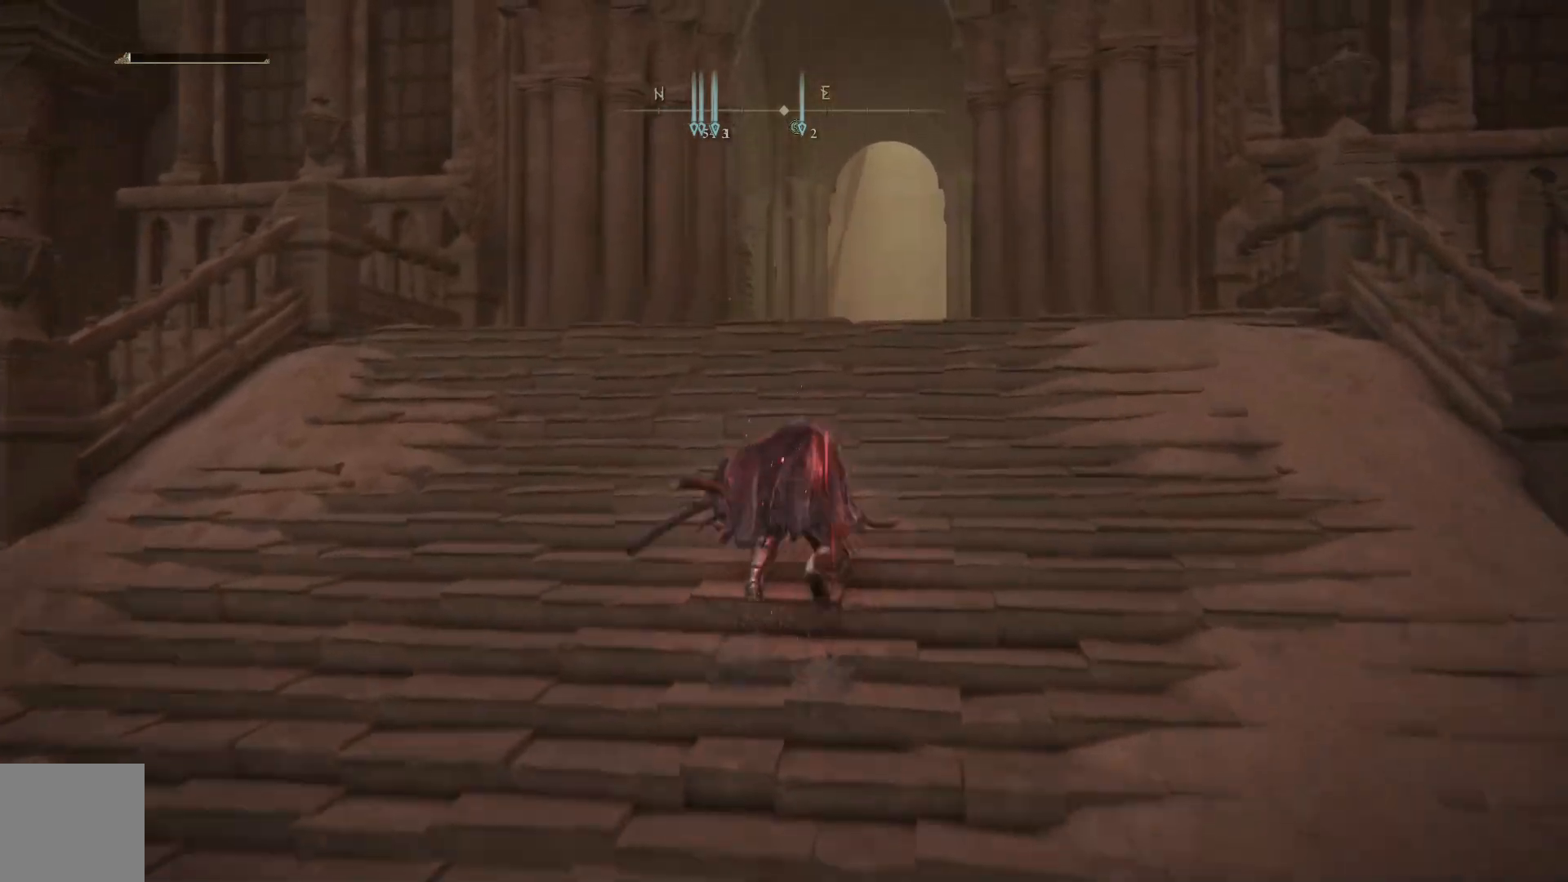
{"buttons": ["B"], "left_stick": "up", "right_stick": "center", "events": []}
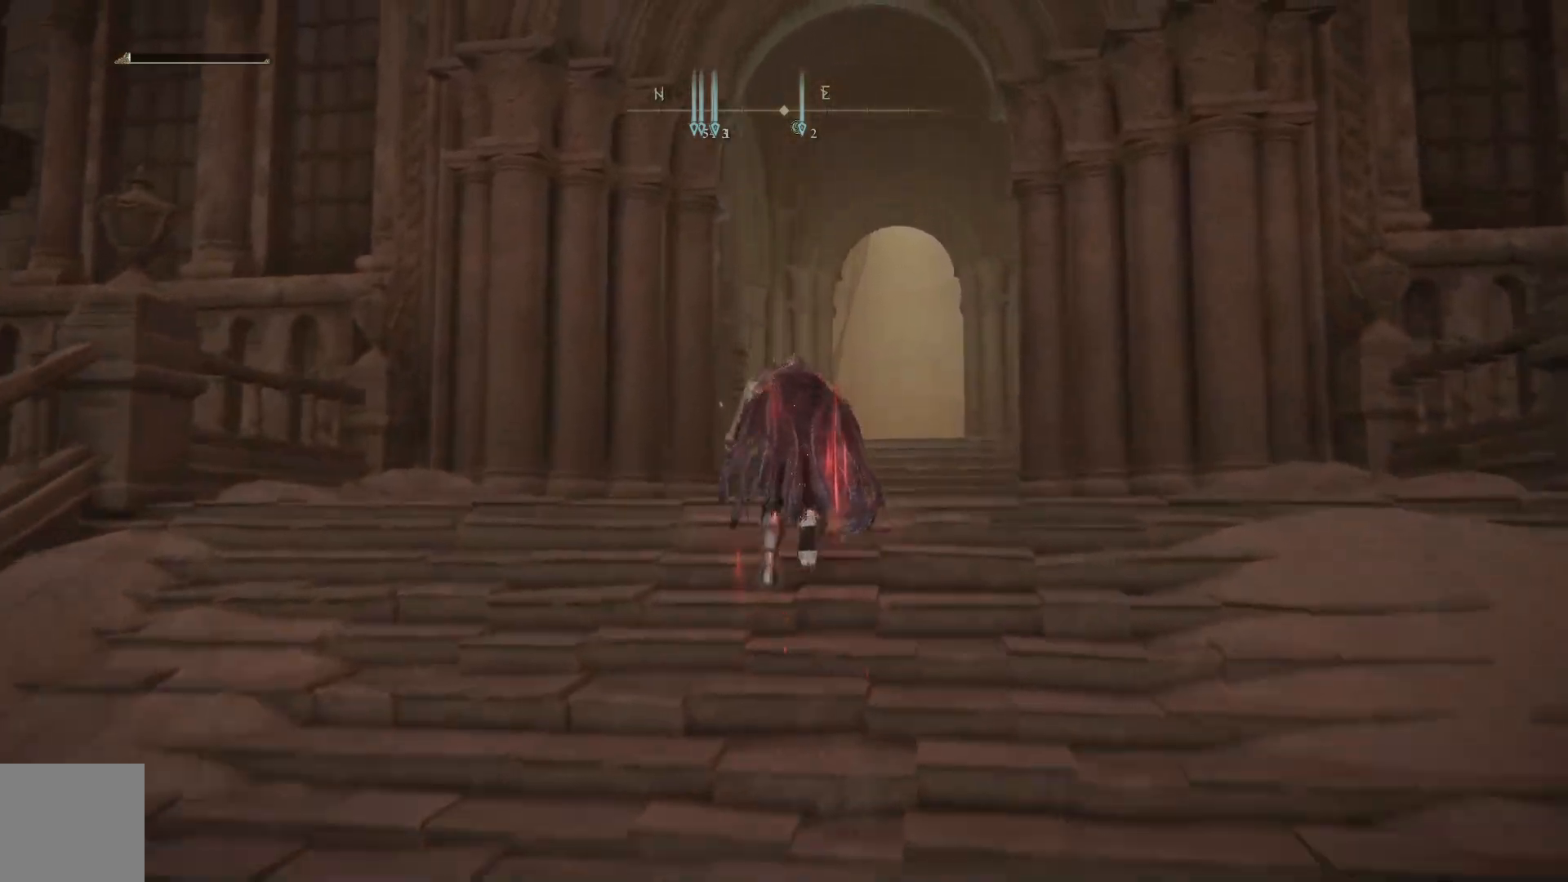
{"buttons": ["B"], "left_stick": "up", "right_stick": "center", "events": []}
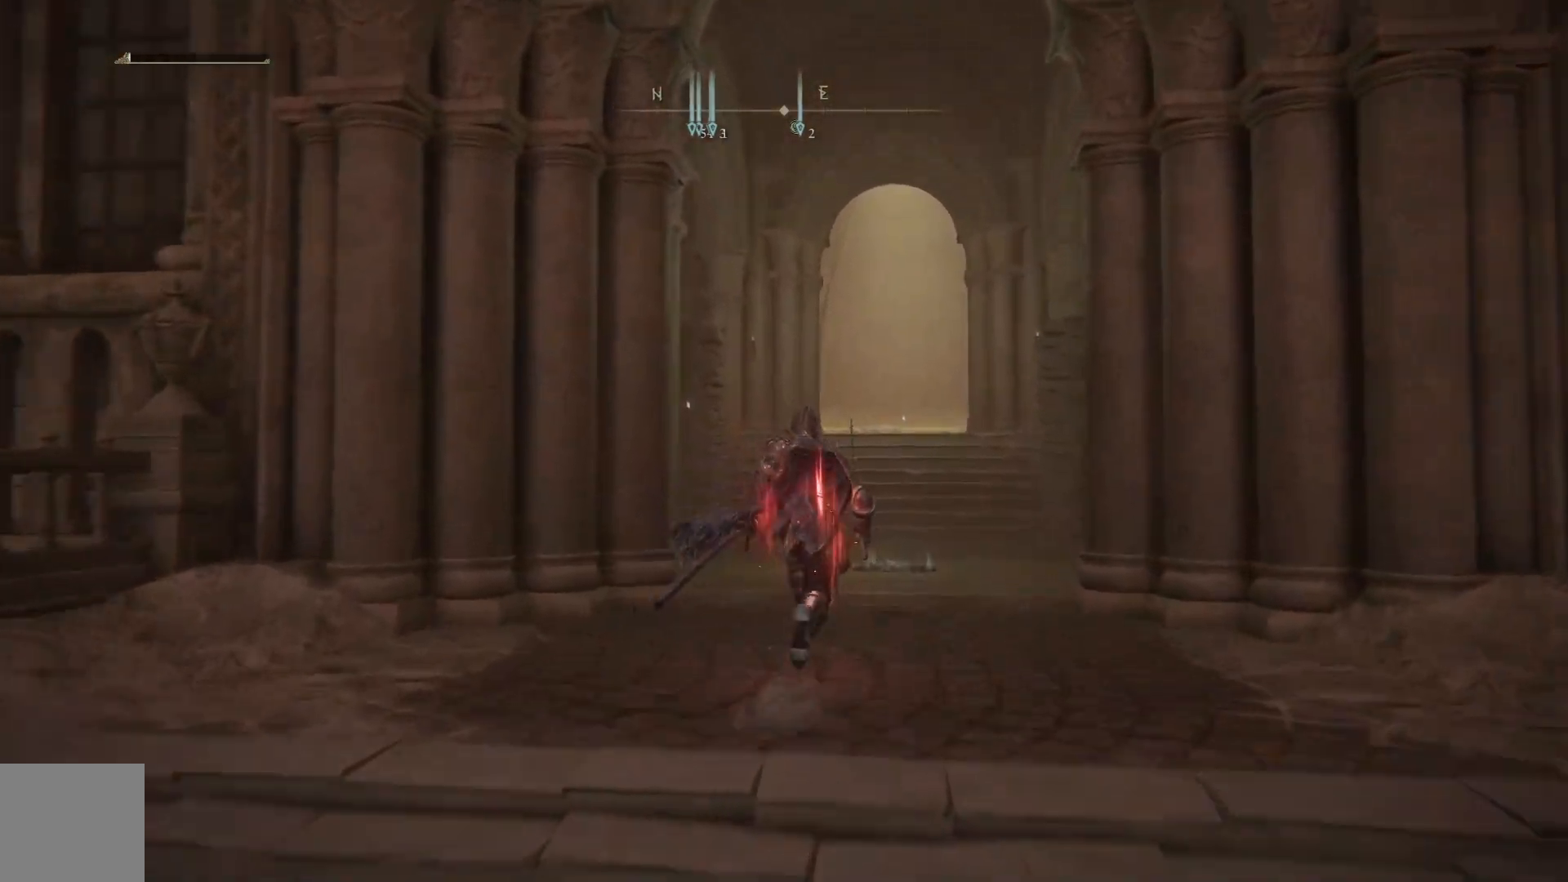
{"buttons": ["B"], "left_stick": "up", "right_stick": "center", "events": []}
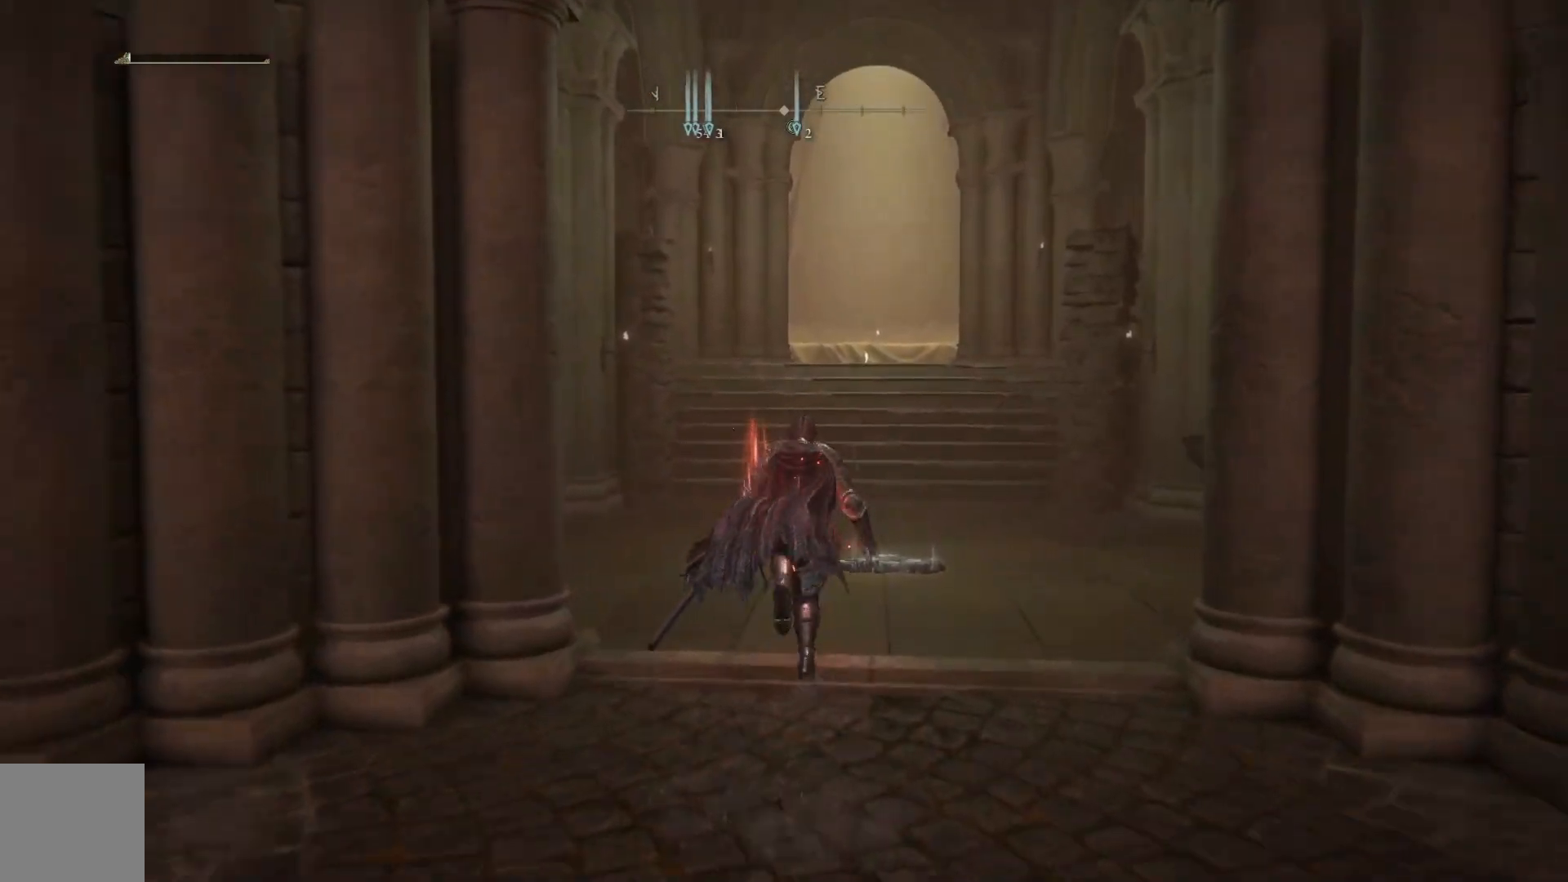
{"buttons": ["B"], "left_stick": "up", "right_stick": "center", "events": []}
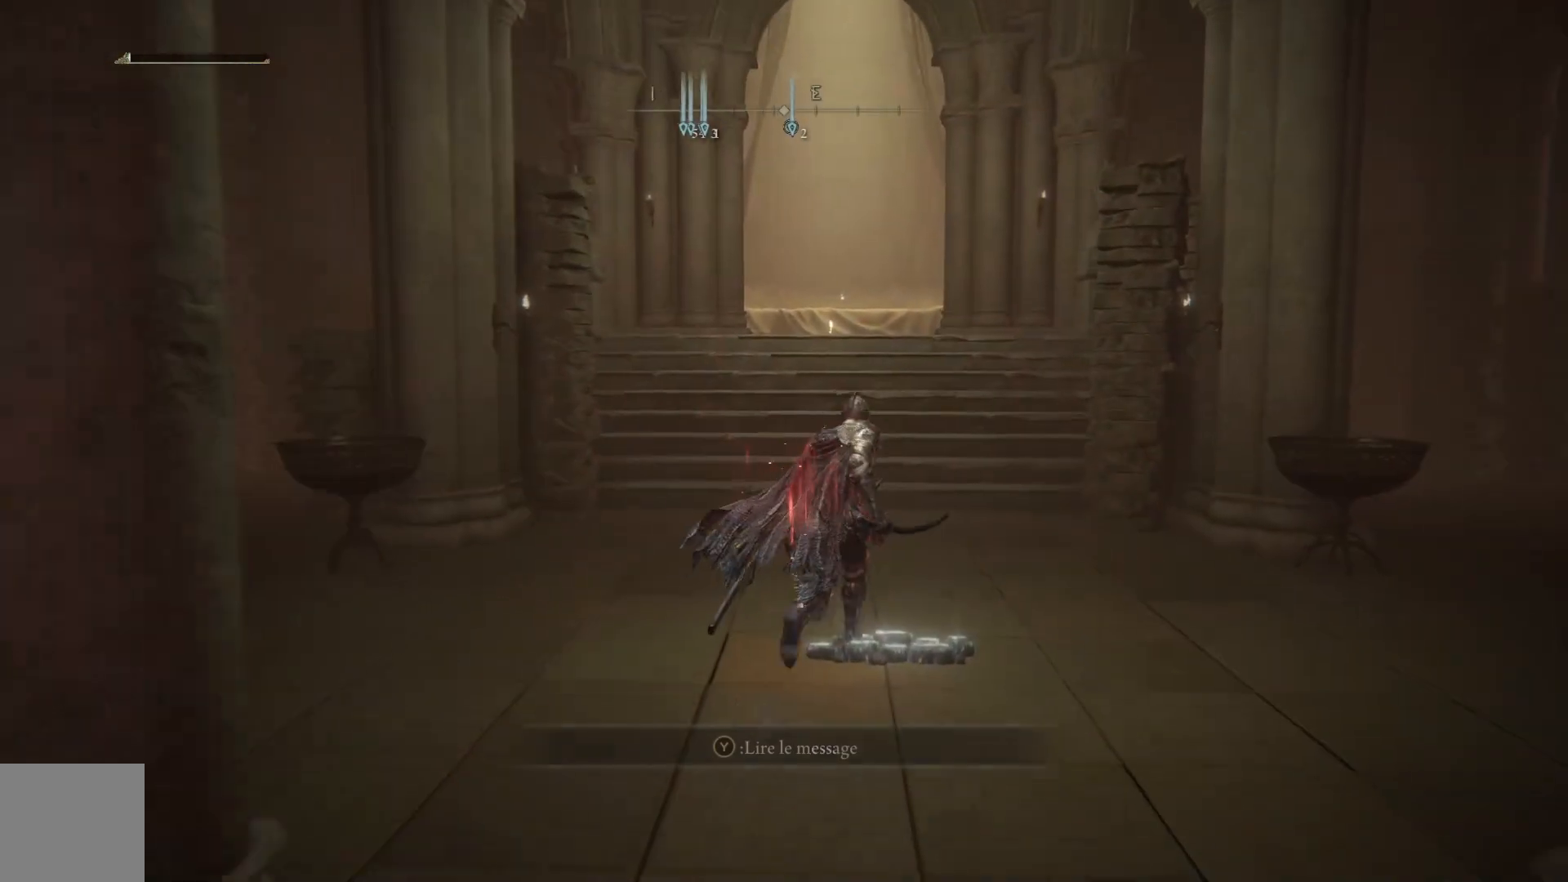
{"buttons": ["B"], "left_stick": "up", "right_stick": "center", "events": []}
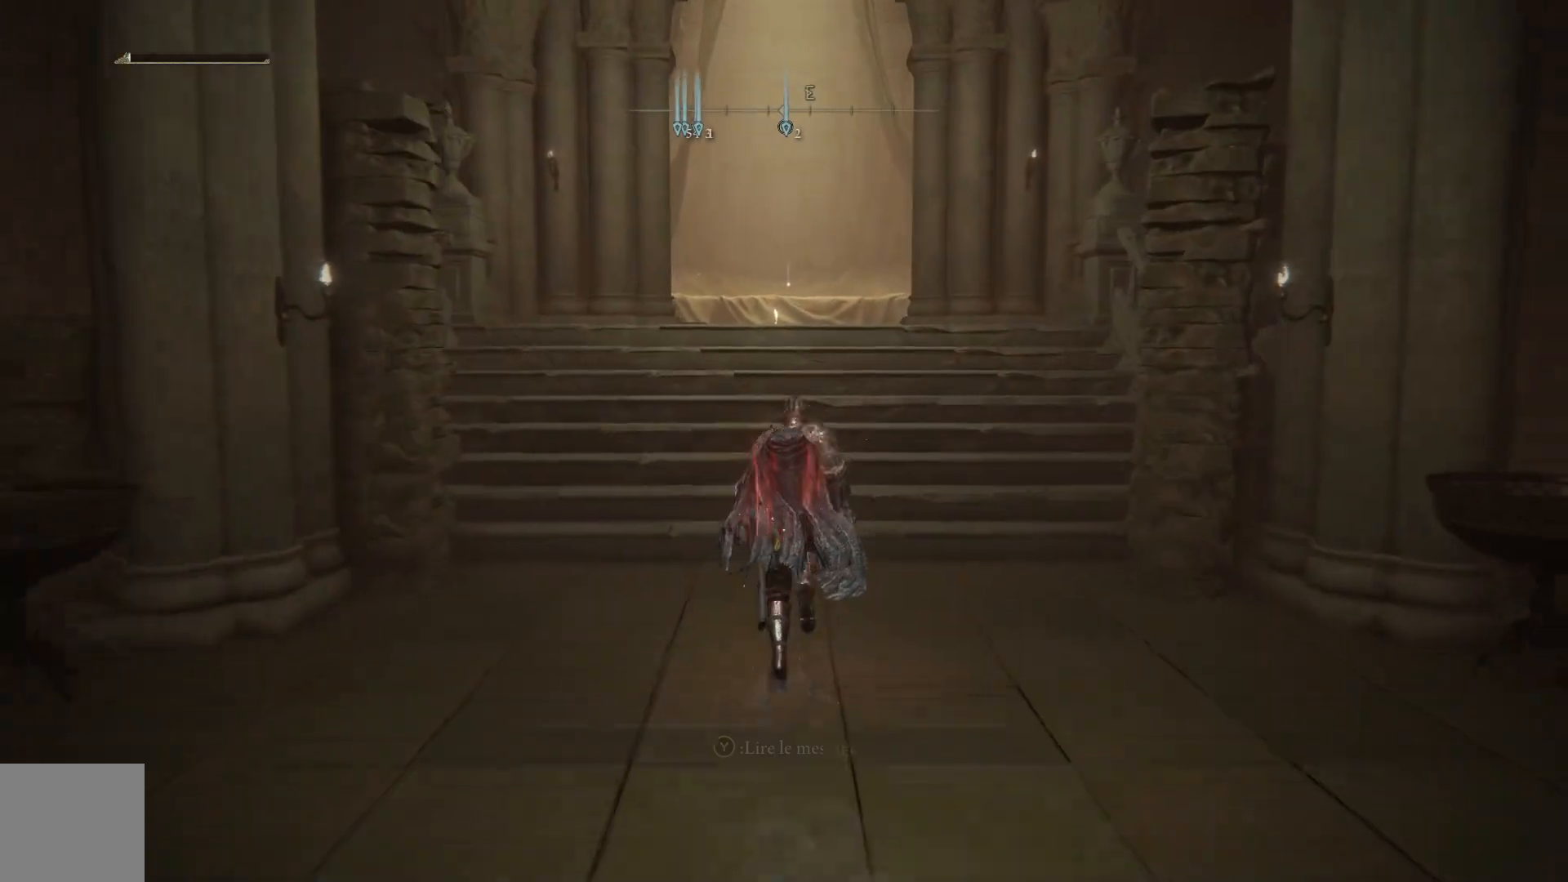
{"buttons": ["A", "B"], "left_stick": "up", "right_stick": "center", "events": [[283, "A", "down"]]}
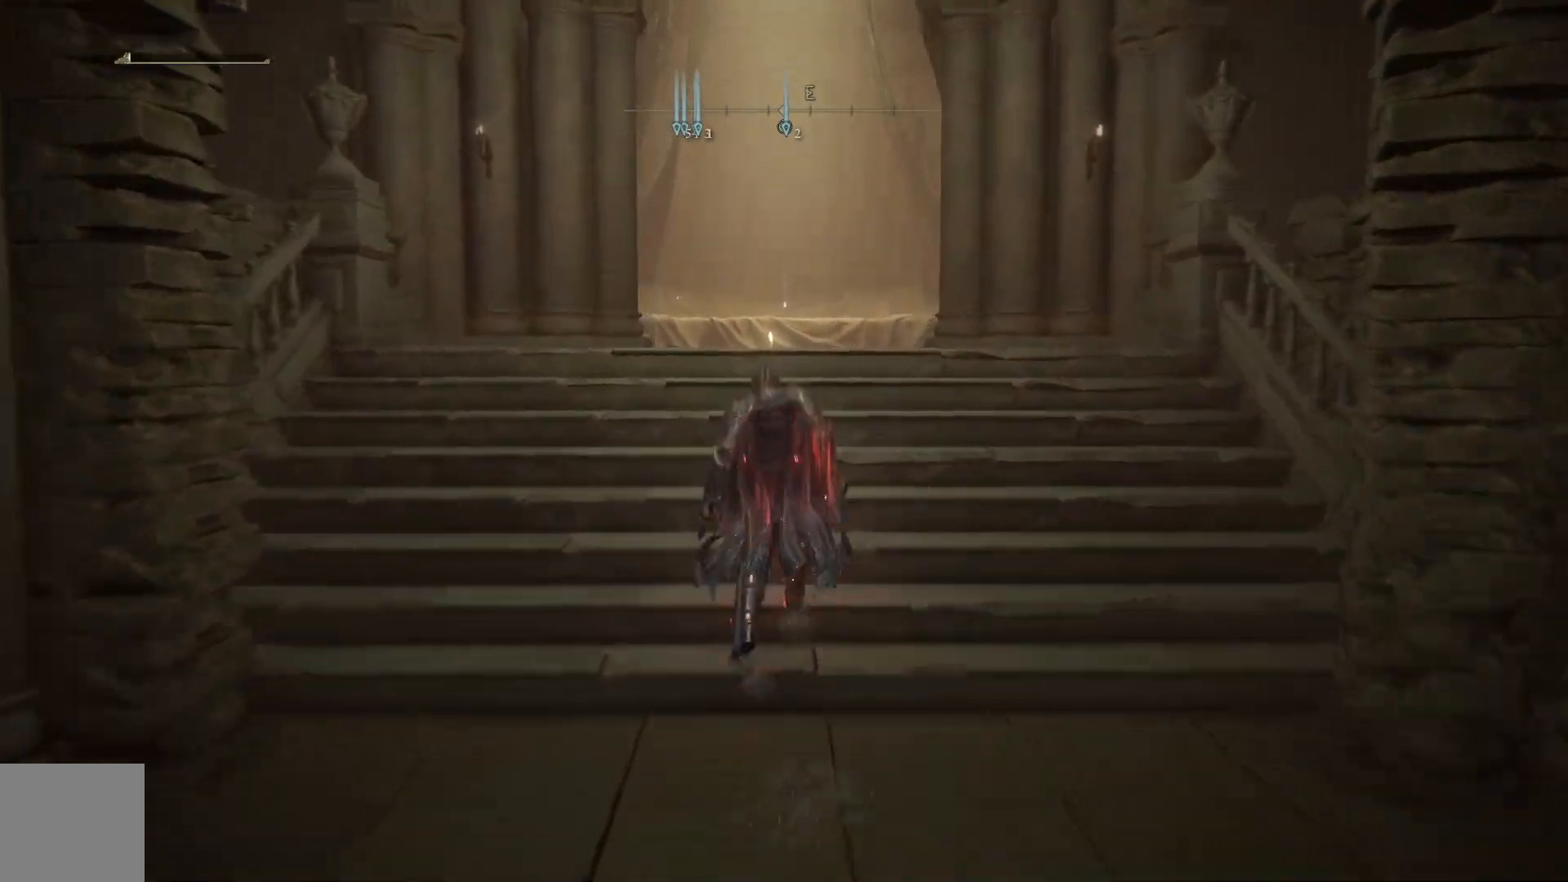
{"buttons": ["B"], "left_stick": "up", "right_stick": "center", "events": [[267, "A", "up"]]}
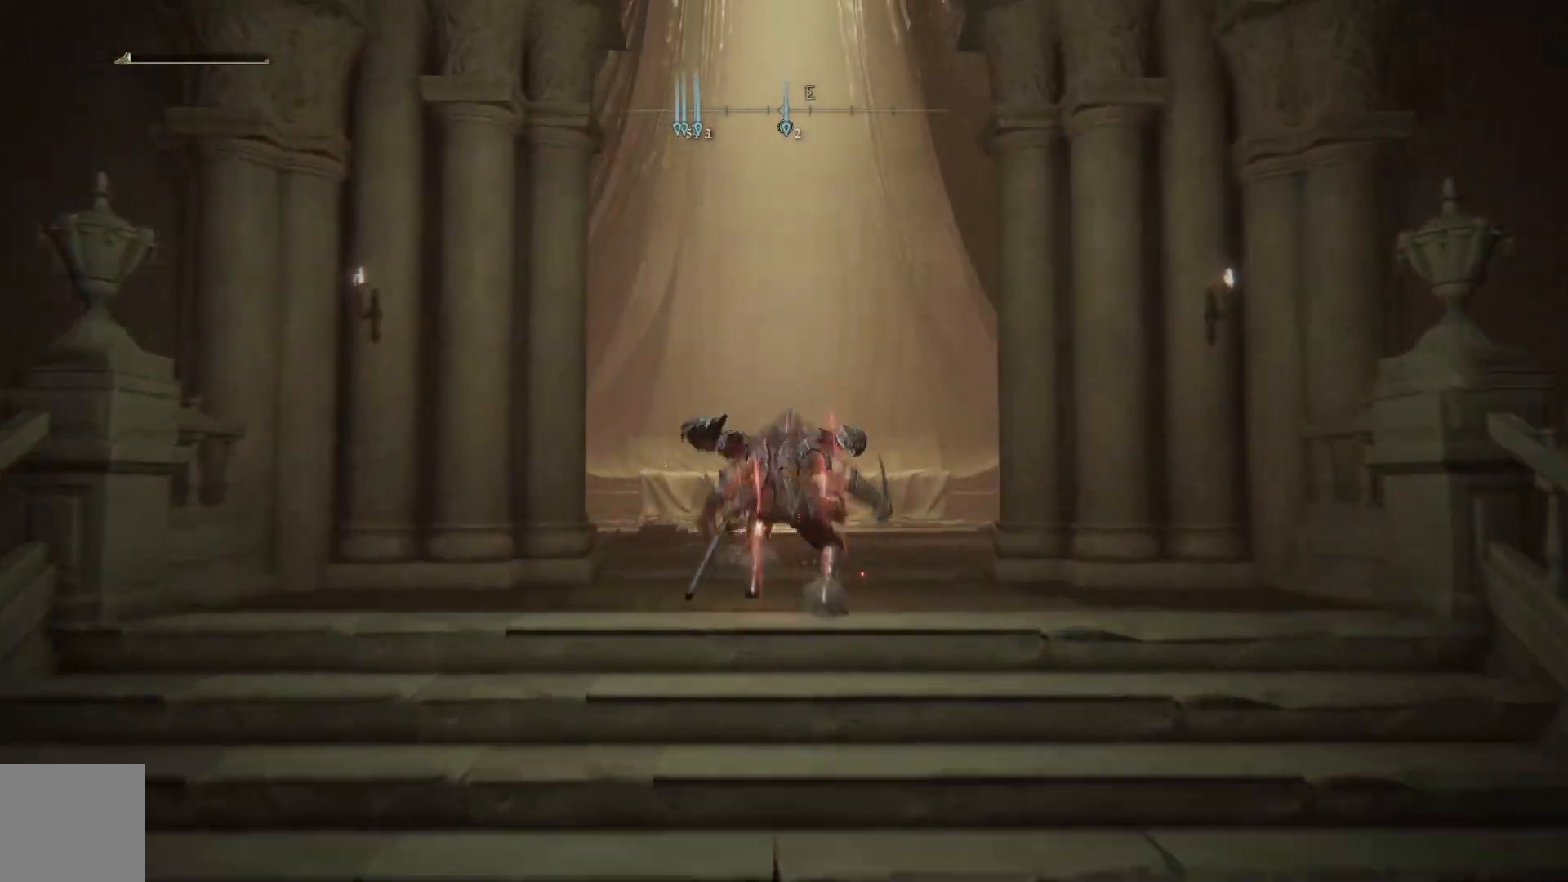
{"buttons": ["B"], "left_stick": "up", "right_stick": "center", "events": []}
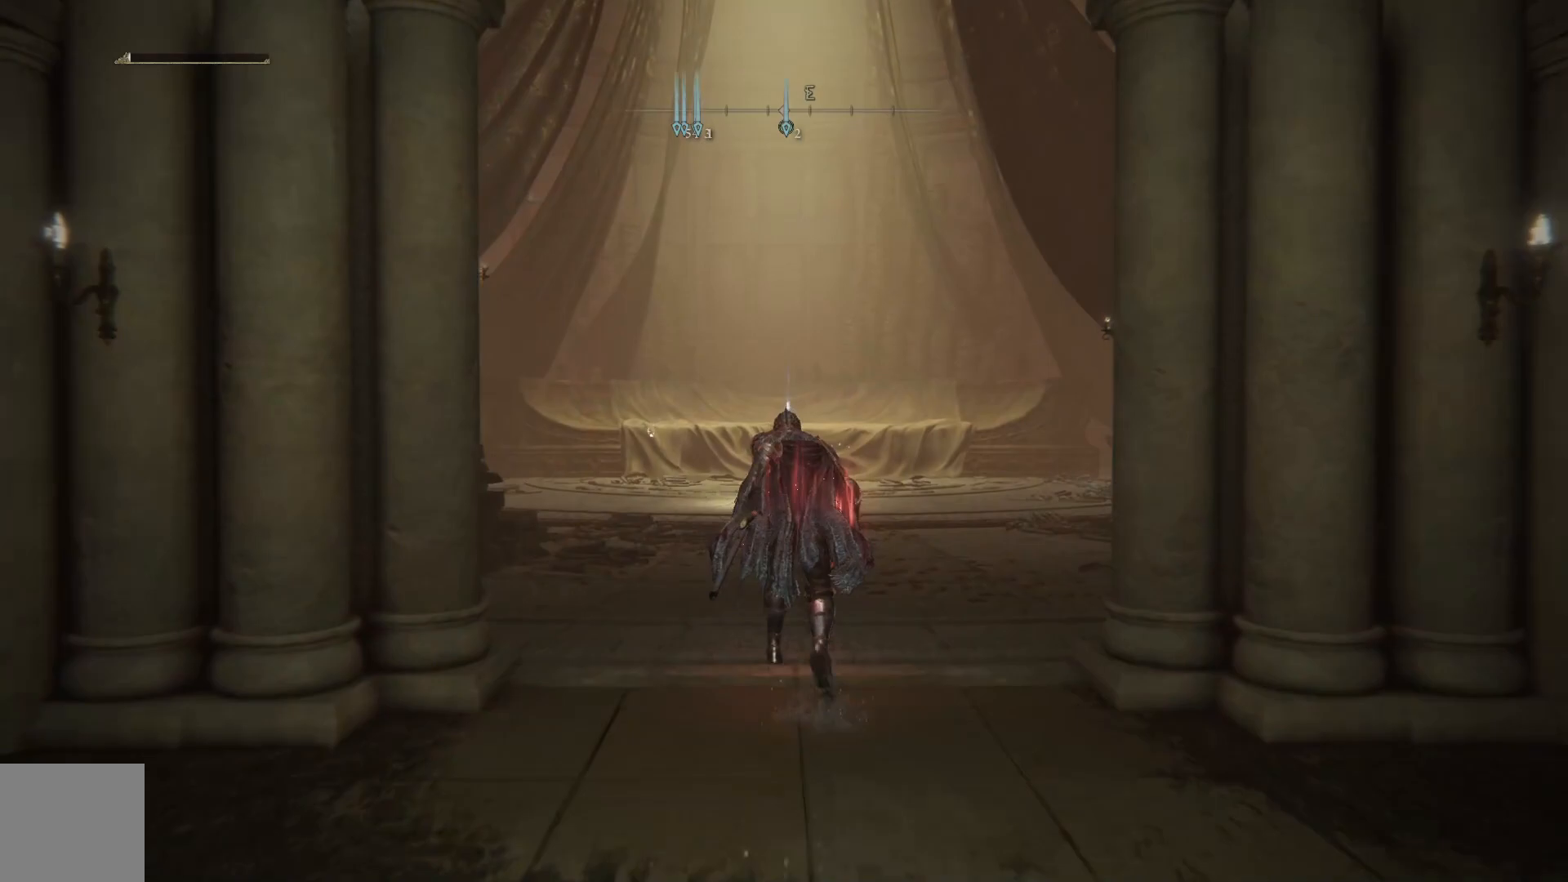
{"buttons": ["B"], "left_stick": "up", "right_stick": "center", "events": []}
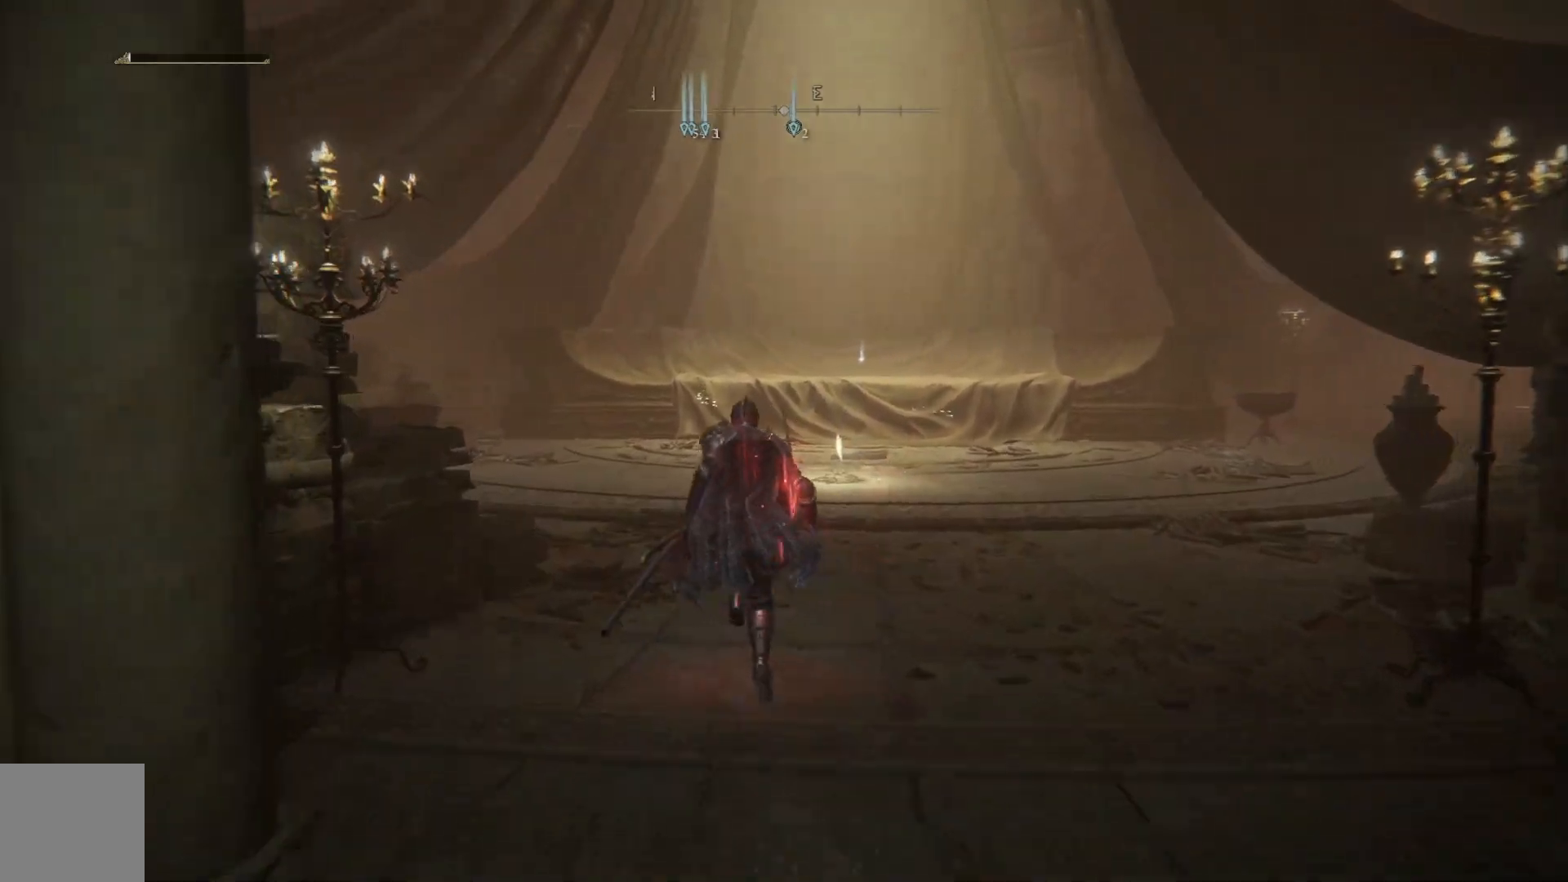
{"buttons": ["B"], "left_stick": "up", "right_stick": "center", "events": []}
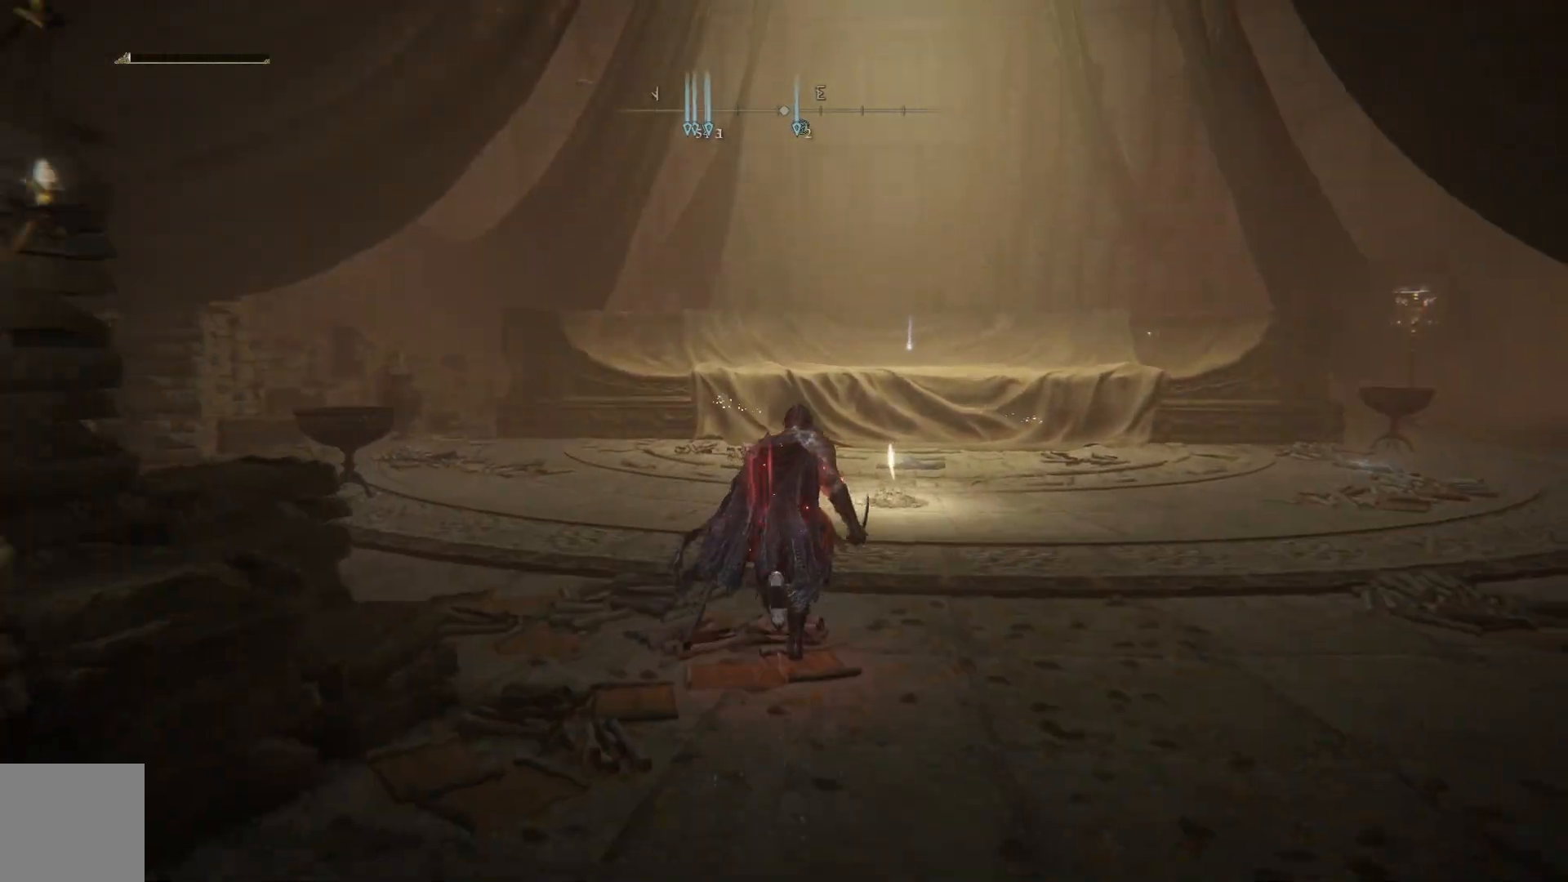
{"buttons": [], "left_stick": "up", "right_stick": "center", "events": [[467, "B", "up"]]}
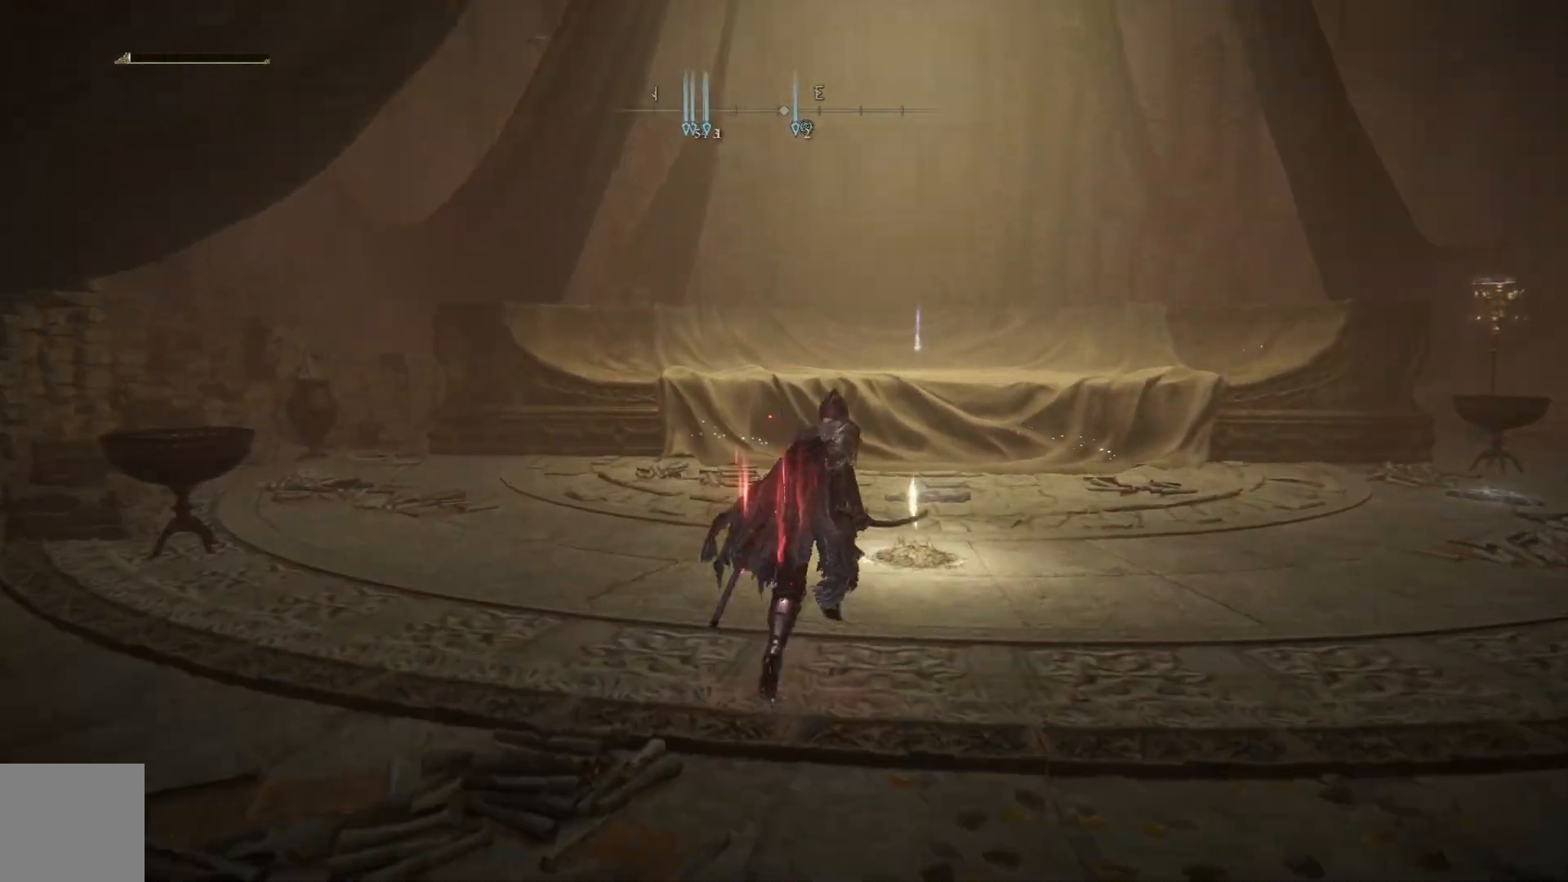
{"buttons": [], "left_stick": "up", "right_stick": "center", "events": [[183, "Y", "down"], [233, "Y", "up"], [333, "Y", "down"], [400, "Y", "up"]]}
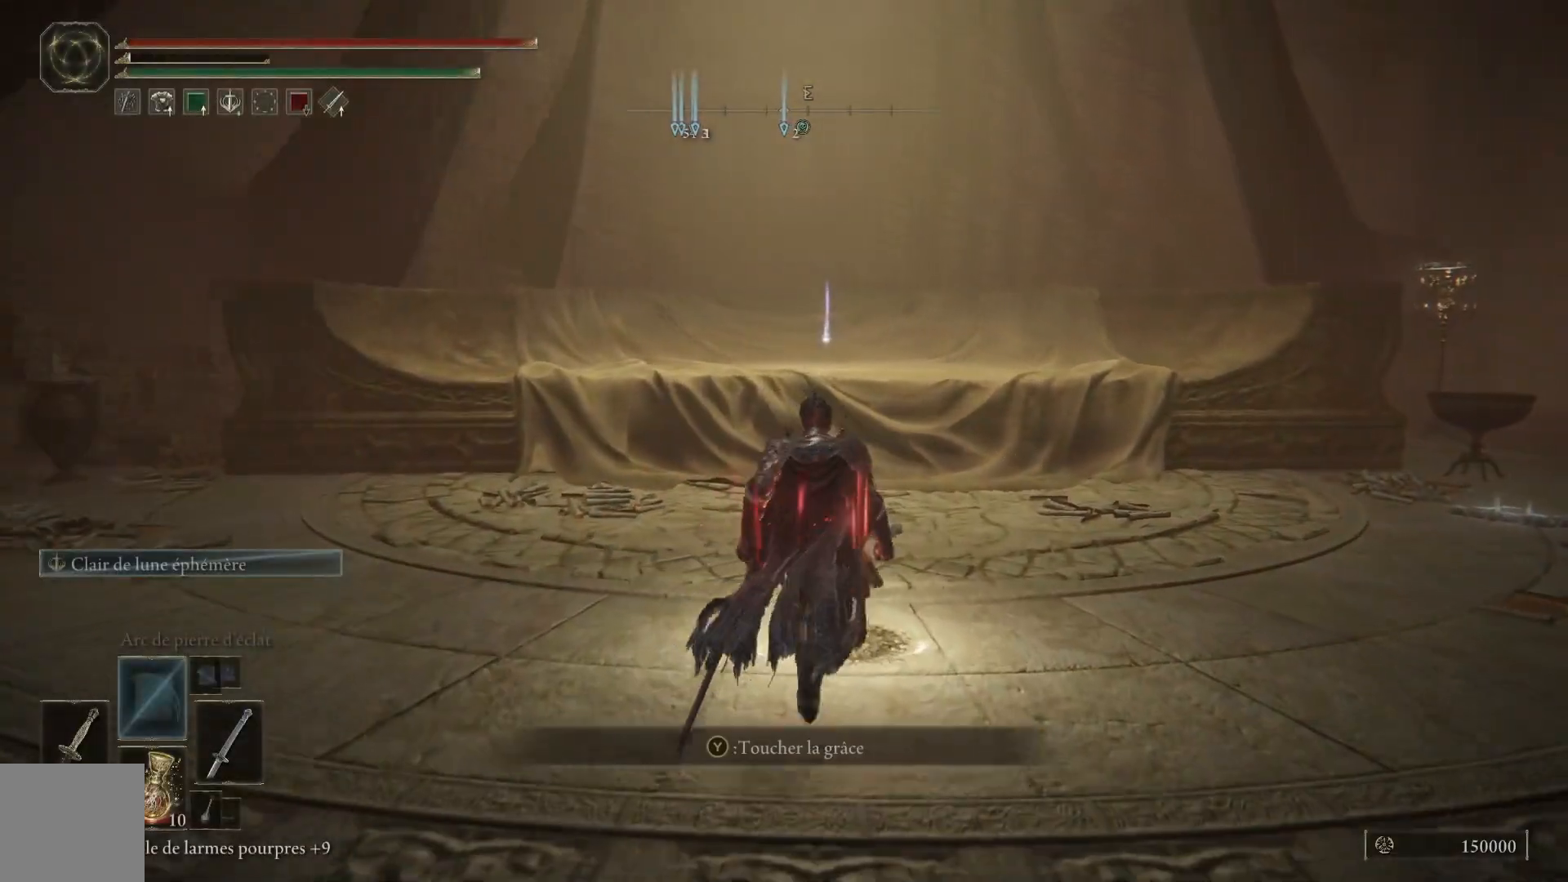
{"buttons": [], "left_stick": "up", "right_stick": "right", "events": [[17, "Y", "down"], [67, "Y", "up"], [150, "Y", "down"], [200, "Y", "up"], [483, "right_stick", "right"]]}
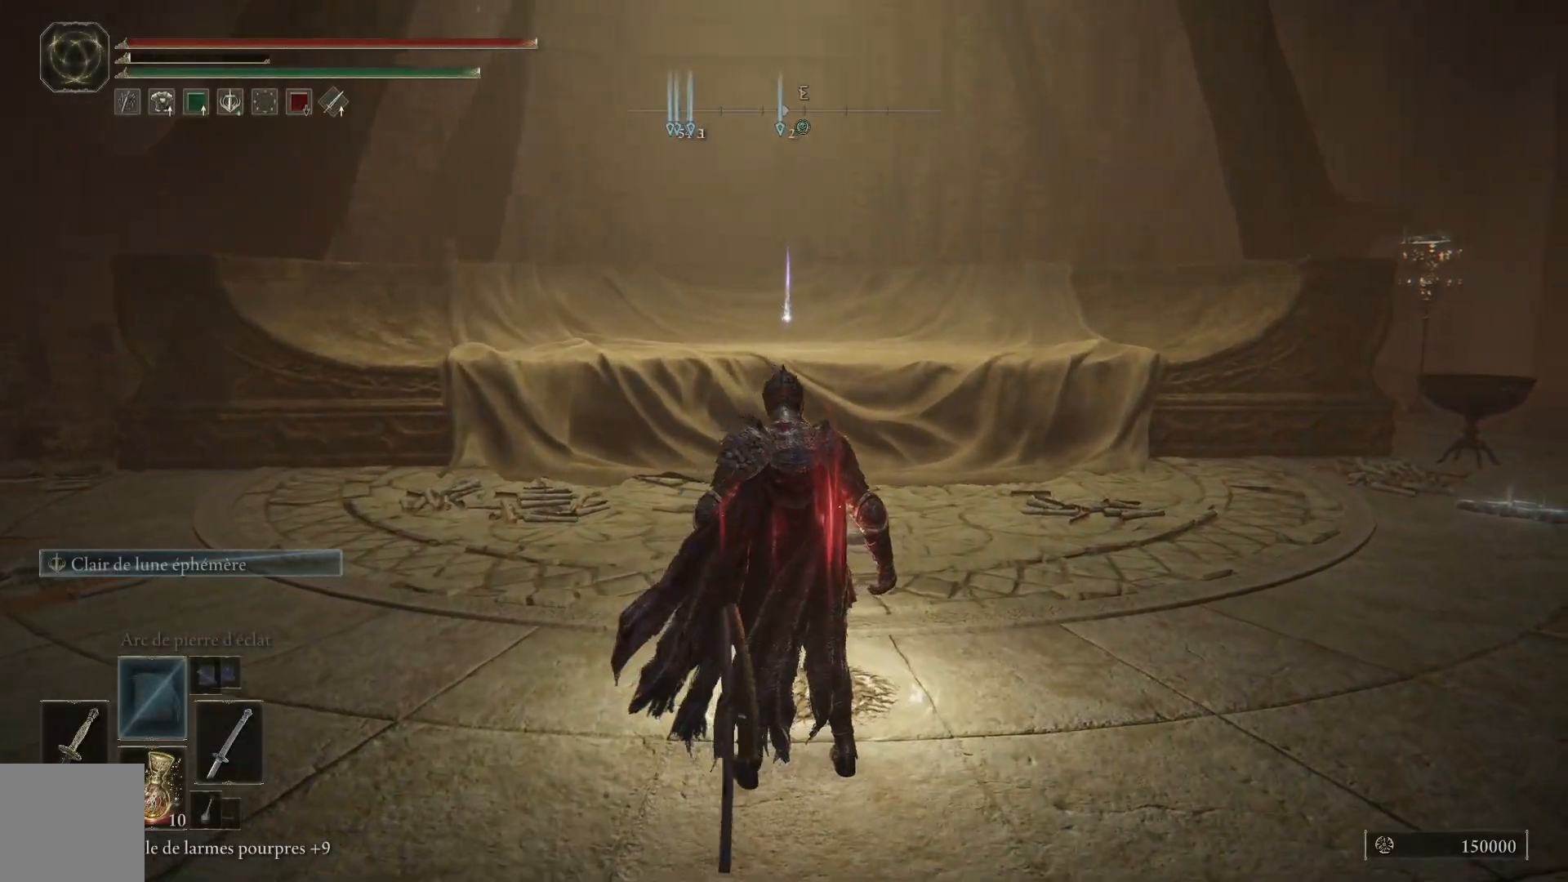
{"buttons": [], "left_stick": "center", "right_stick": "center", "events": [[50, "left_stick", "center"], [400, "right_stick", "center"]]}
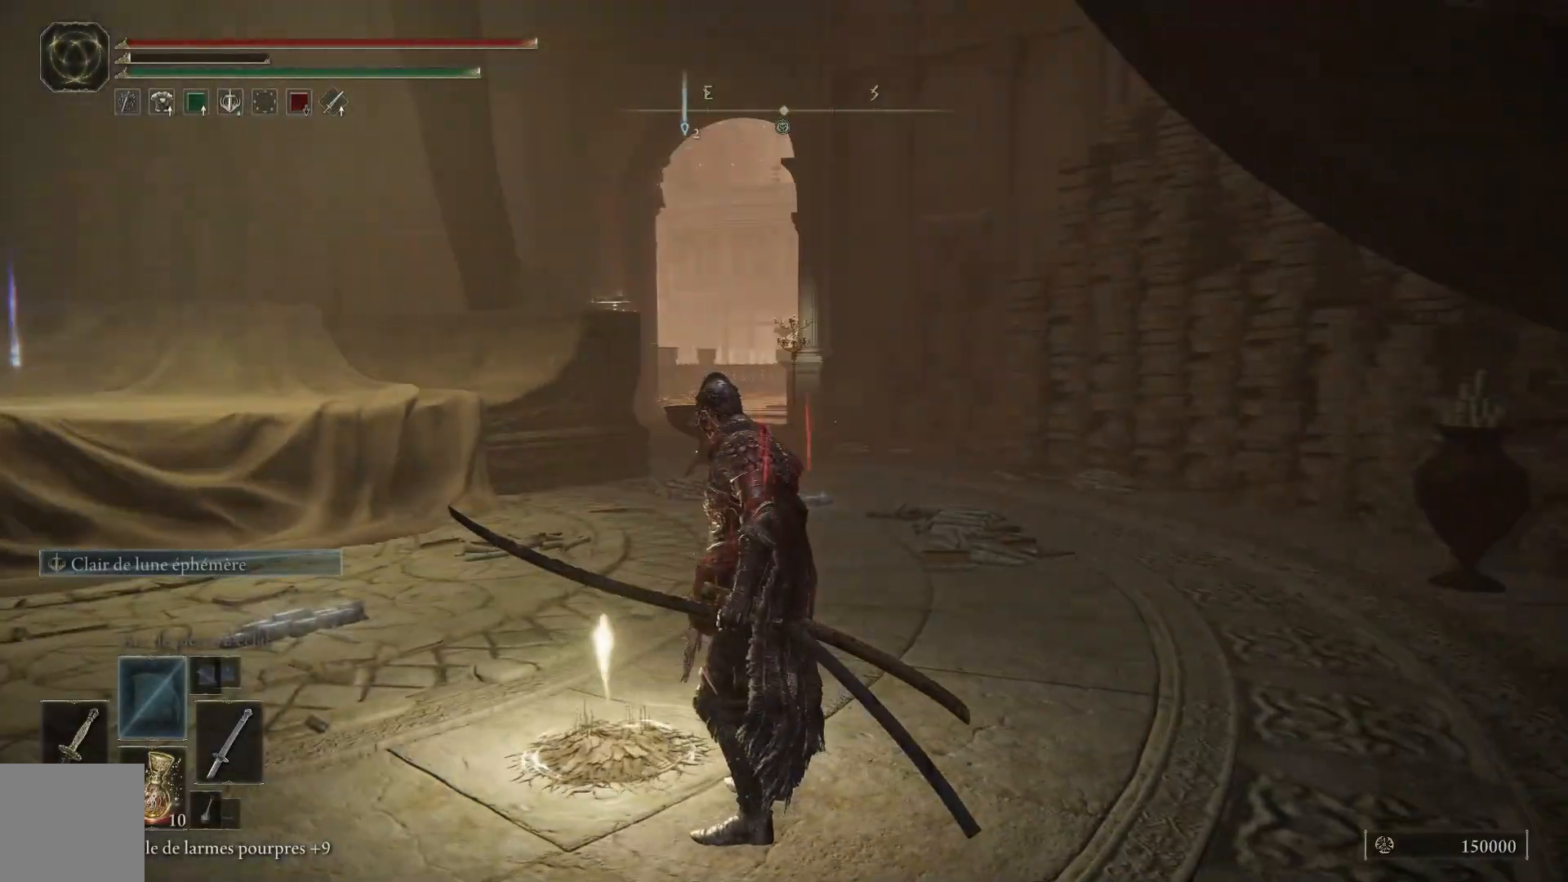
{"buttons": [], "left_stick": "center", "right_stick": "left", "events": [[467, "right_stick", "left"]]}
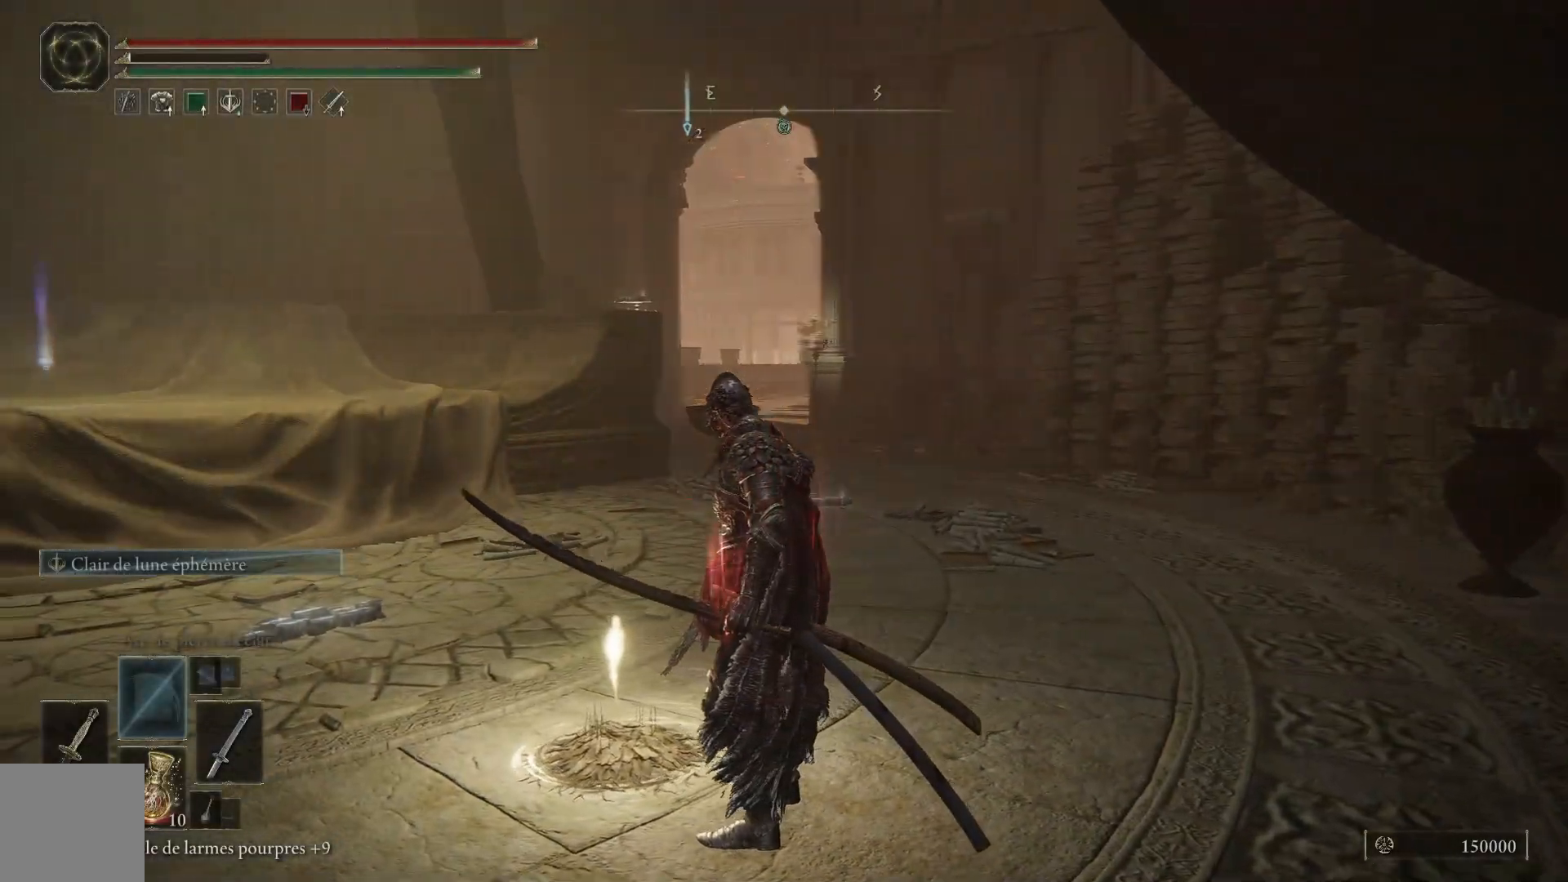
{"buttons": [], "left_stick": "center", "right_stick": "center", "events": [[483, "right_stick", "center"]]}
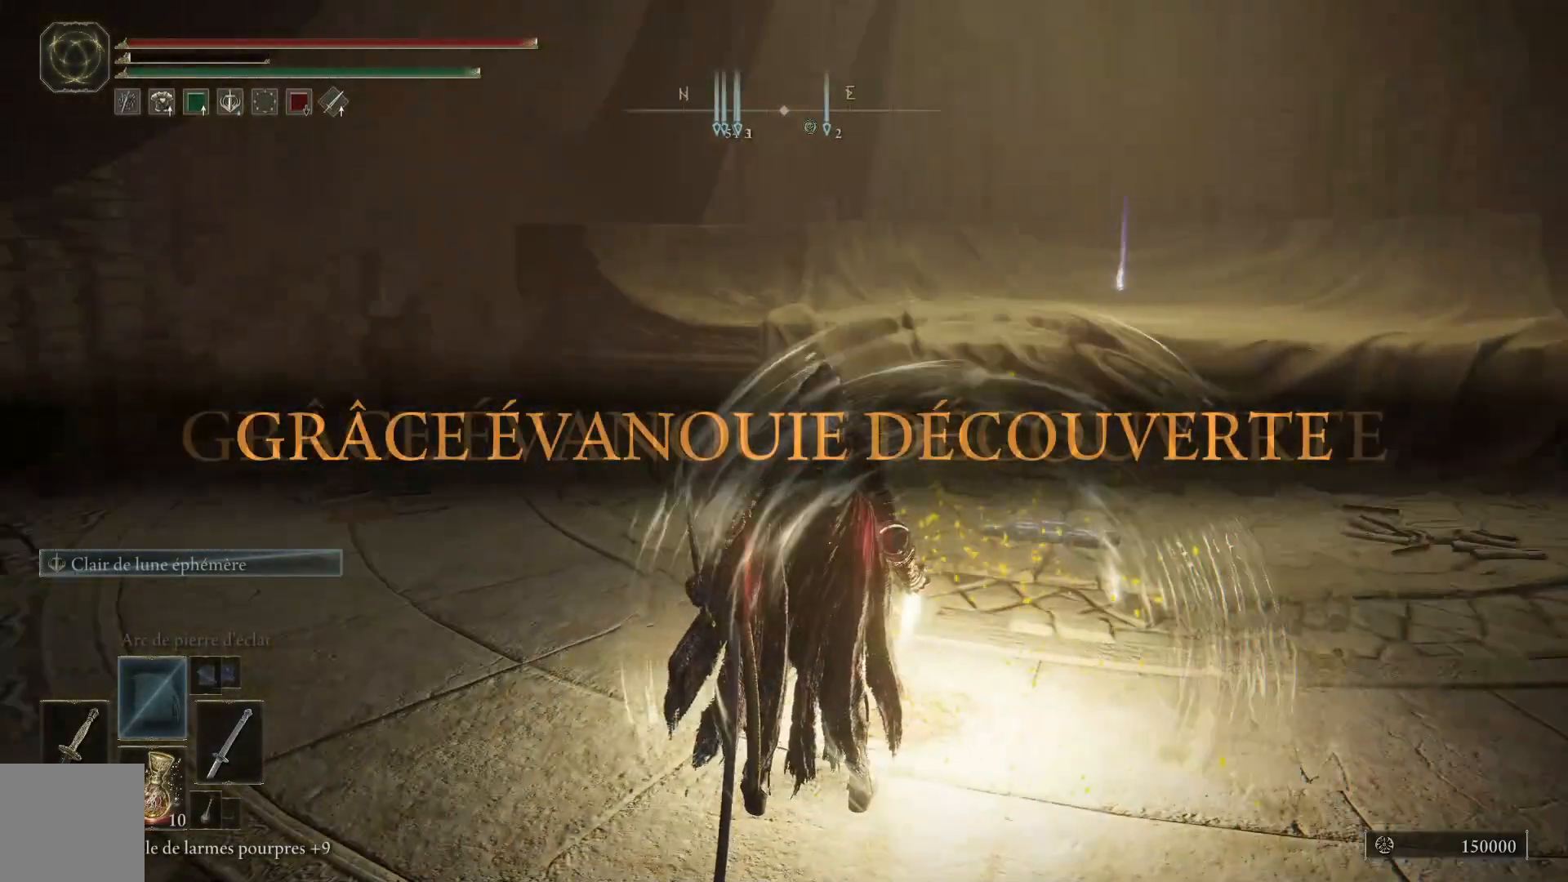
{"buttons": [], "left_stick": "center", "right_stick": "center", "events": []}
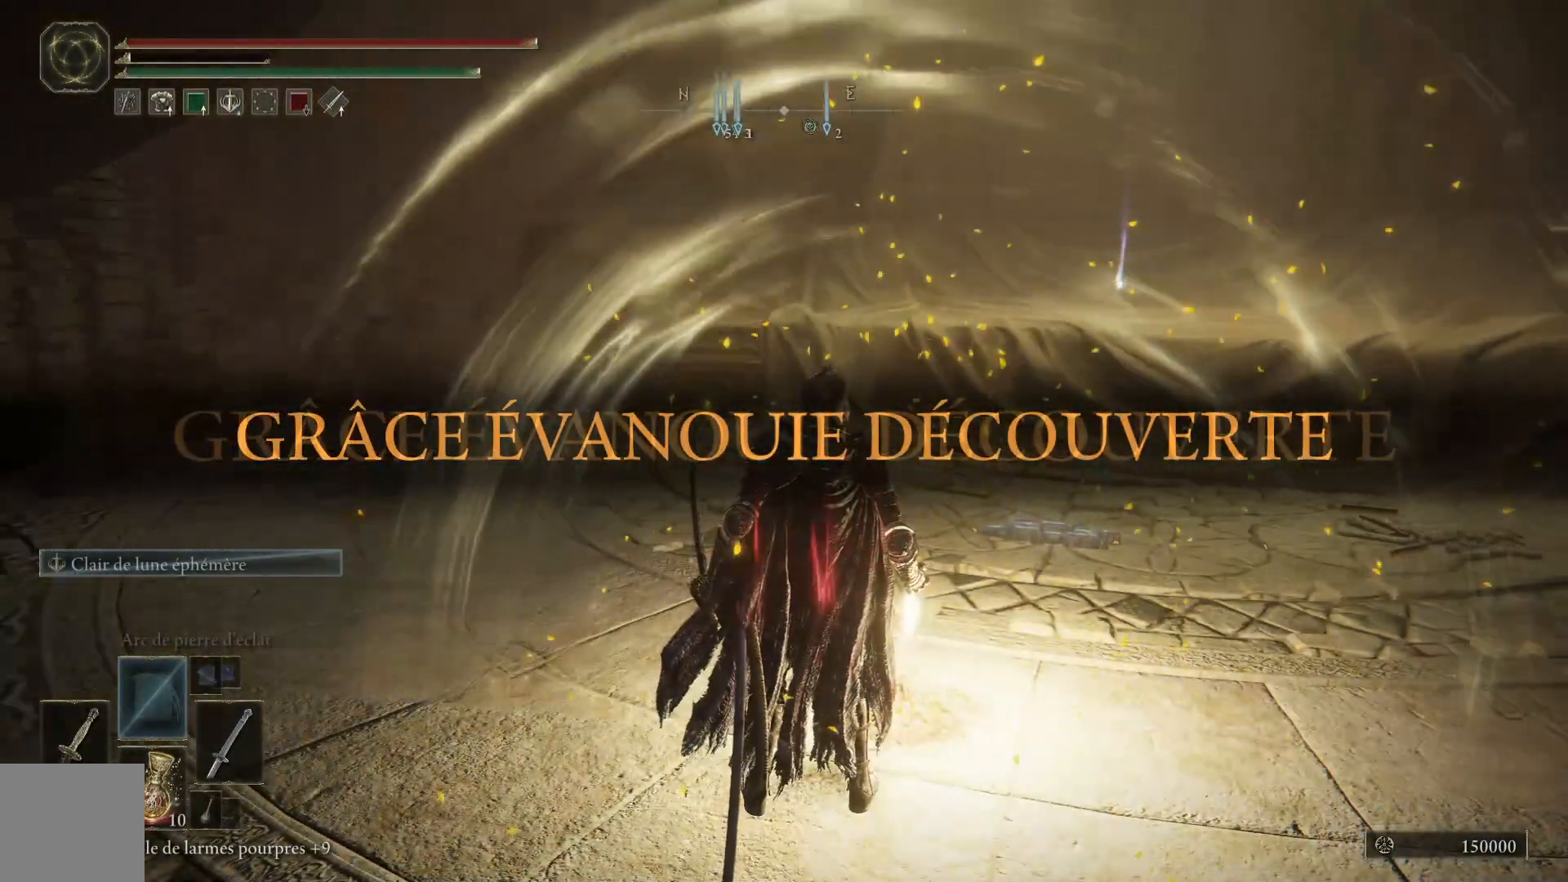
{"buttons": [], "left_stick": "up-right", "right_stick": "center", "events": [[267, "left_stick", "up-right"]]}
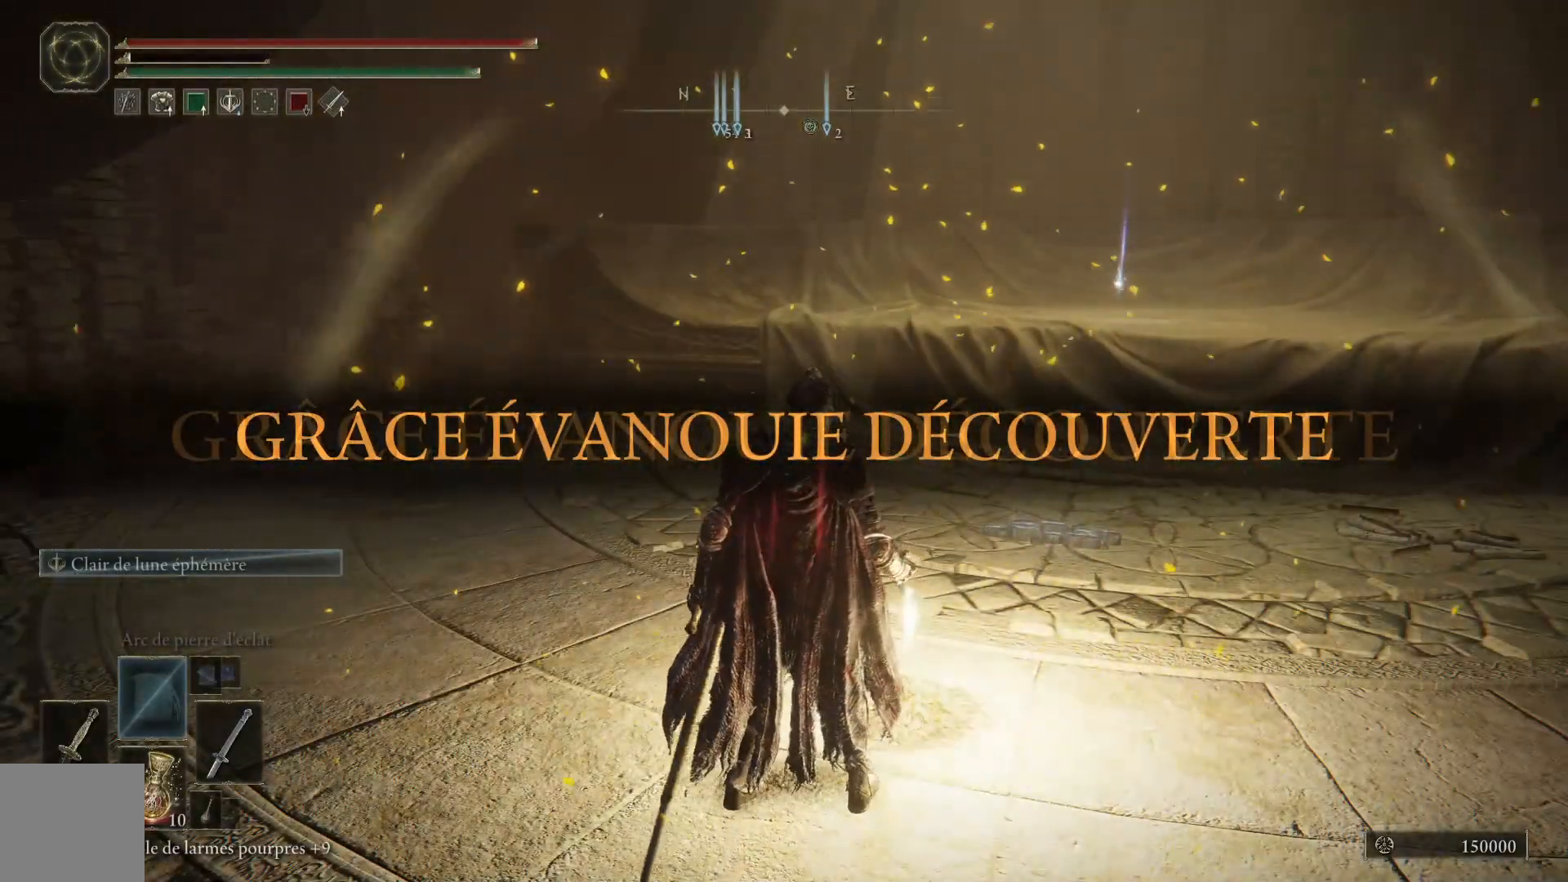
{"buttons": [], "left_stick": "up-right", "right_stick": "center", "events": [[133, "Y", "down"], [250, "Y", "up"], [333, "Y", "down"], [433, "Y", "up"]]}
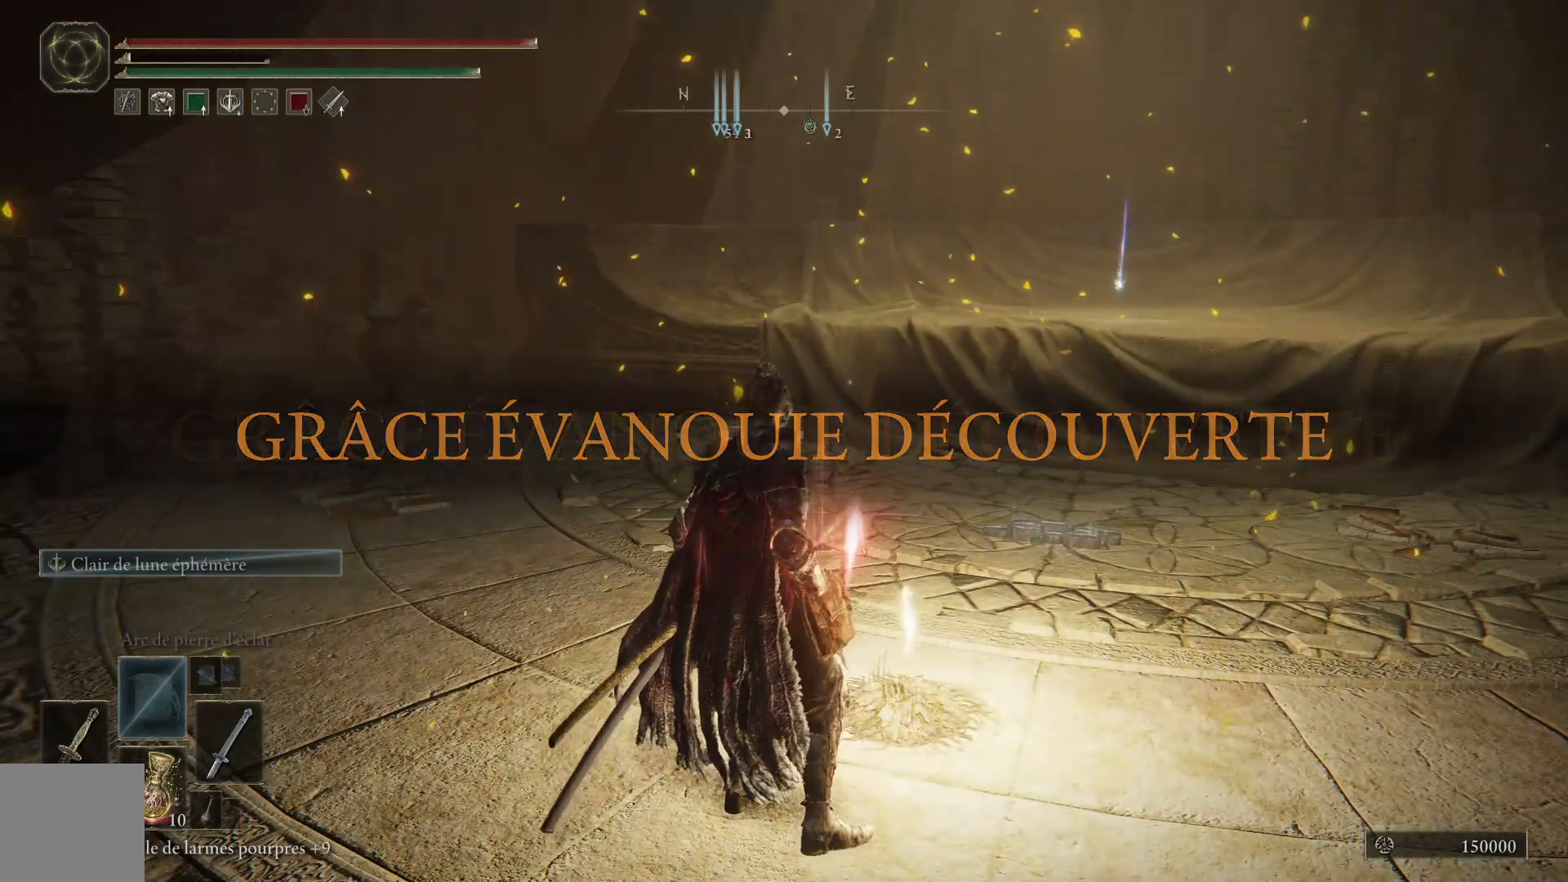
{"buttons": [], "left_stick": "up-right", "right_stick": "center", "events": [[17, "Y", "down"], [83, "Y", "up"], [200, "Y", "down"], [283, "Y", "up"], [367, "Y", "down"], [450, "Y", "up"]]}
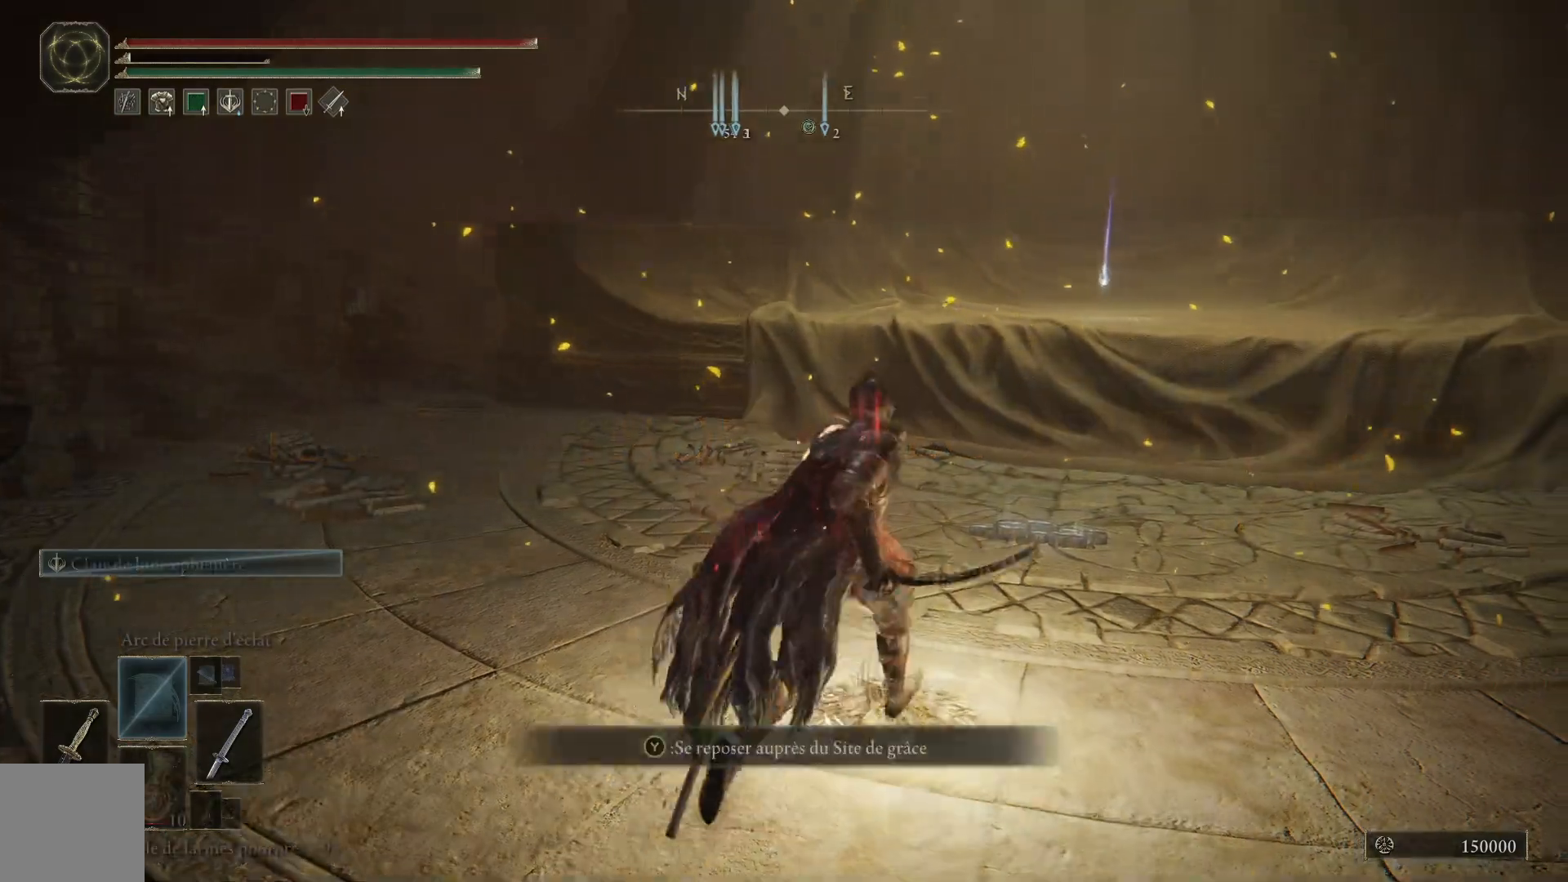
{"buttons": [], "left_stick": "center", "right_stick": "center", "events": [[50, "Y", "down"], [133, "Y", "up"], [367, "left_stick", "center"]]}
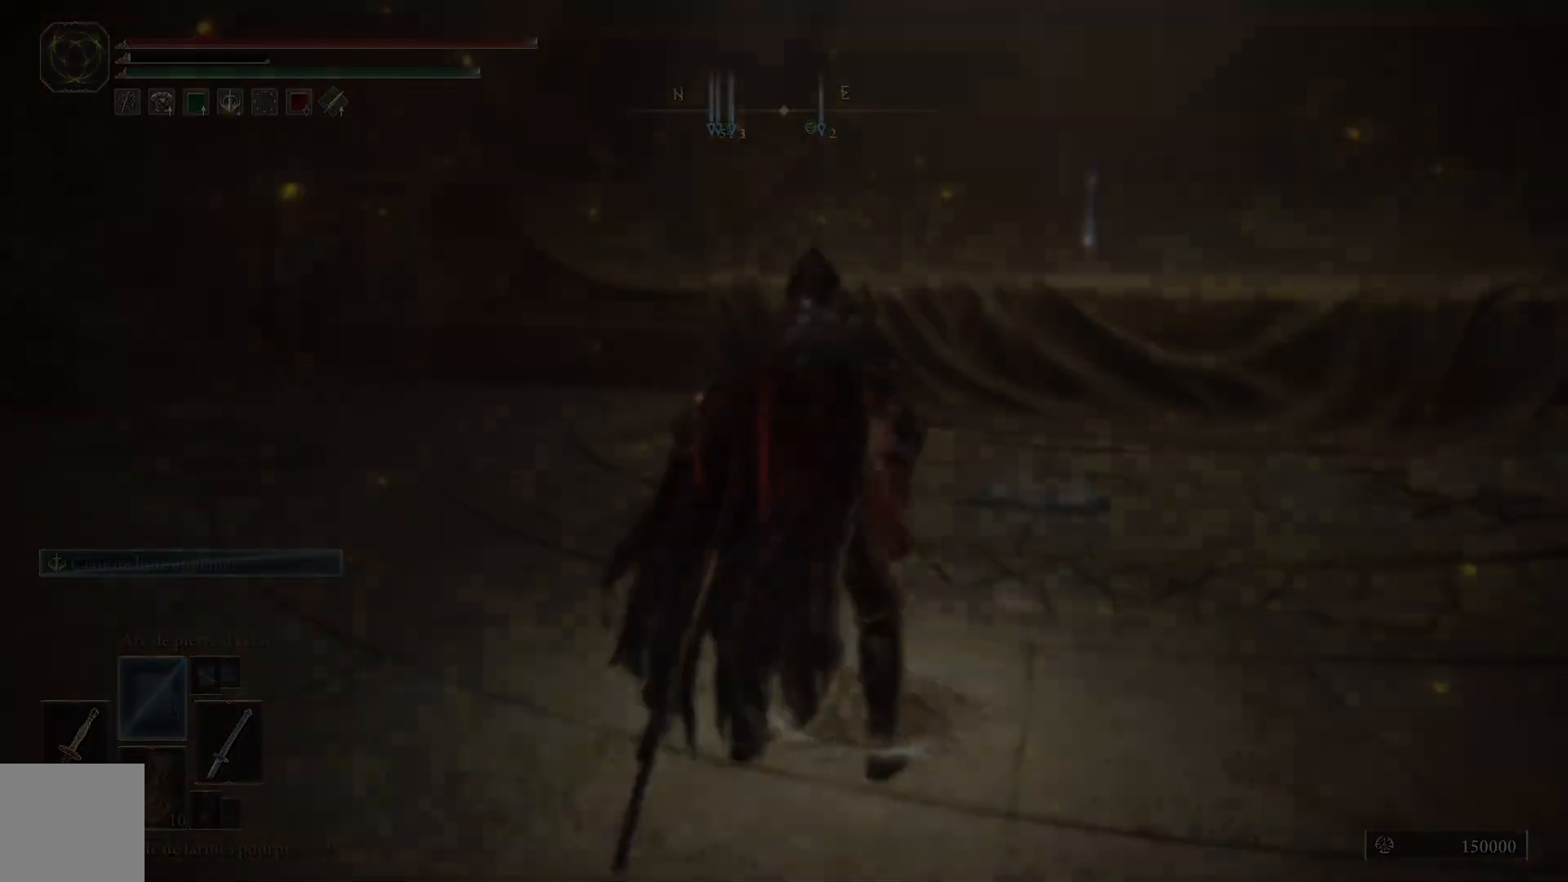
{"buttons": [], "left_stick": "center", "right_stick": "center", "events": []}
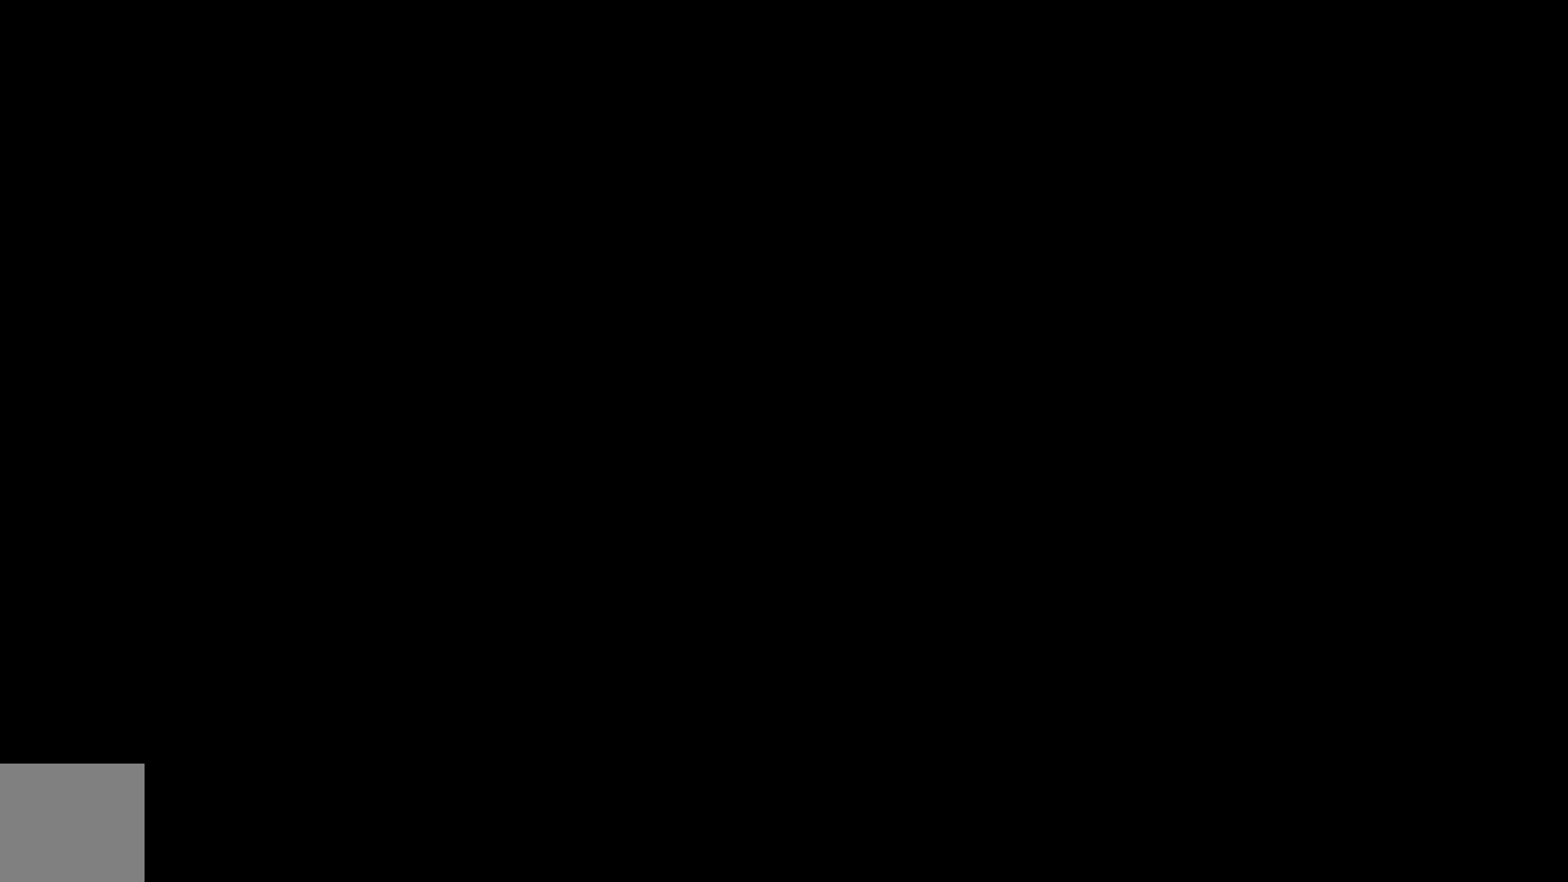
{"buttons": ["B"], "left_stick": "center", "right_stick": "center", "events": [[500, "B", "down"]]}